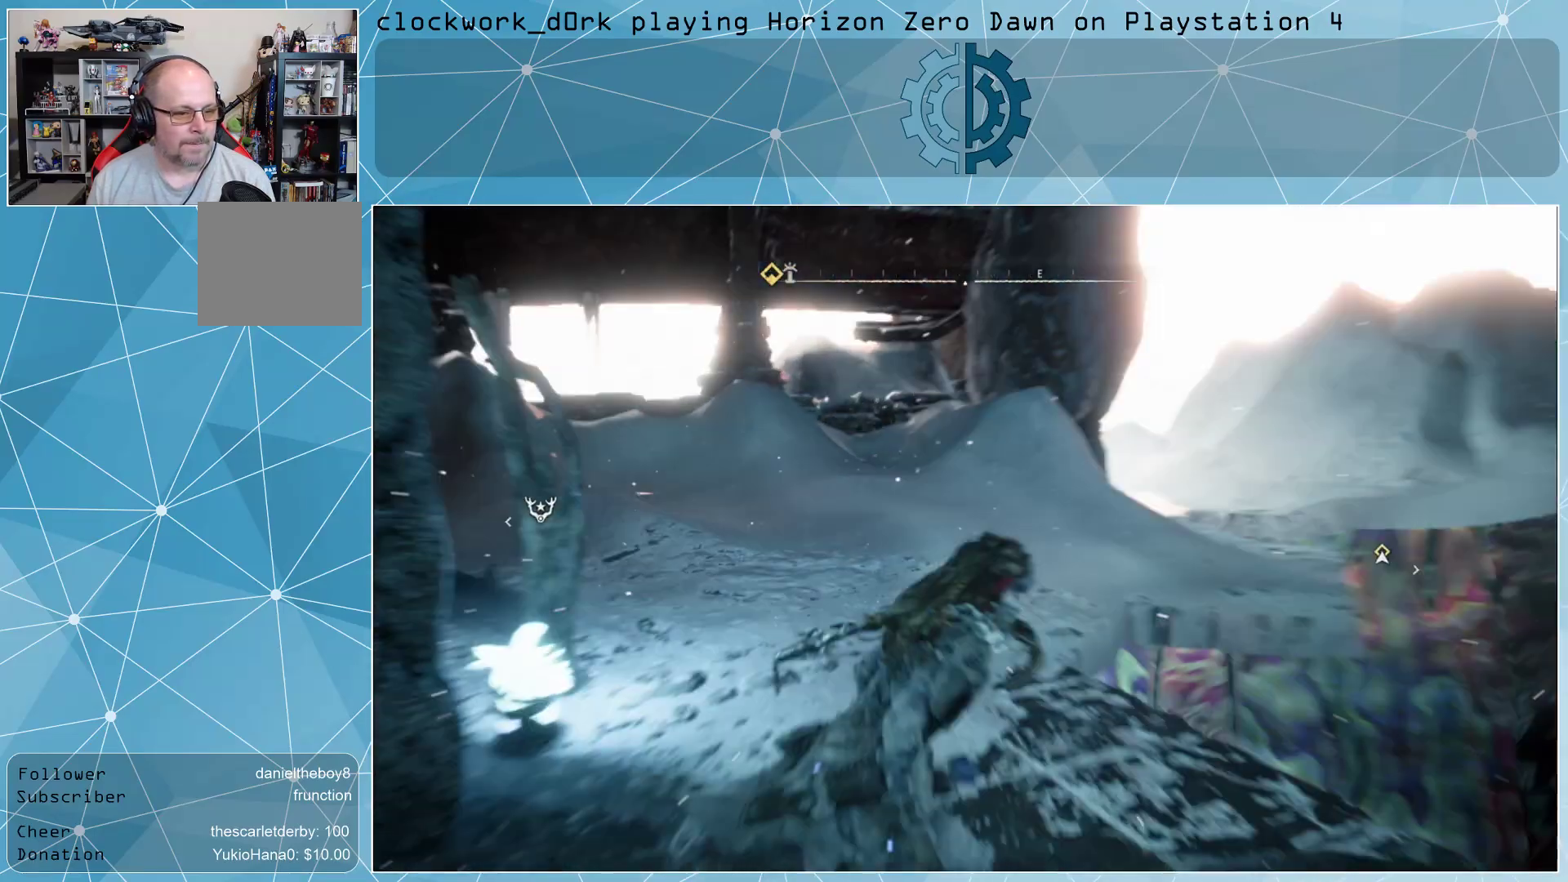
Gameplay with a controller (PlayStation layout); each line is a JSON object with the inputs held at the frame after it. "events" lists button and stick changes between this image and that frame as [ms after this image, input, new state], when the widget could be followed in between.
{"buttons": ["L3"], "left_stick": "up-right", "right_stick": "center", "events": [[67, "right_stick", "left"], [267, "right_stick", "center"], [367, "right_stick", "left"], [500, "right_stick", "center"]]}
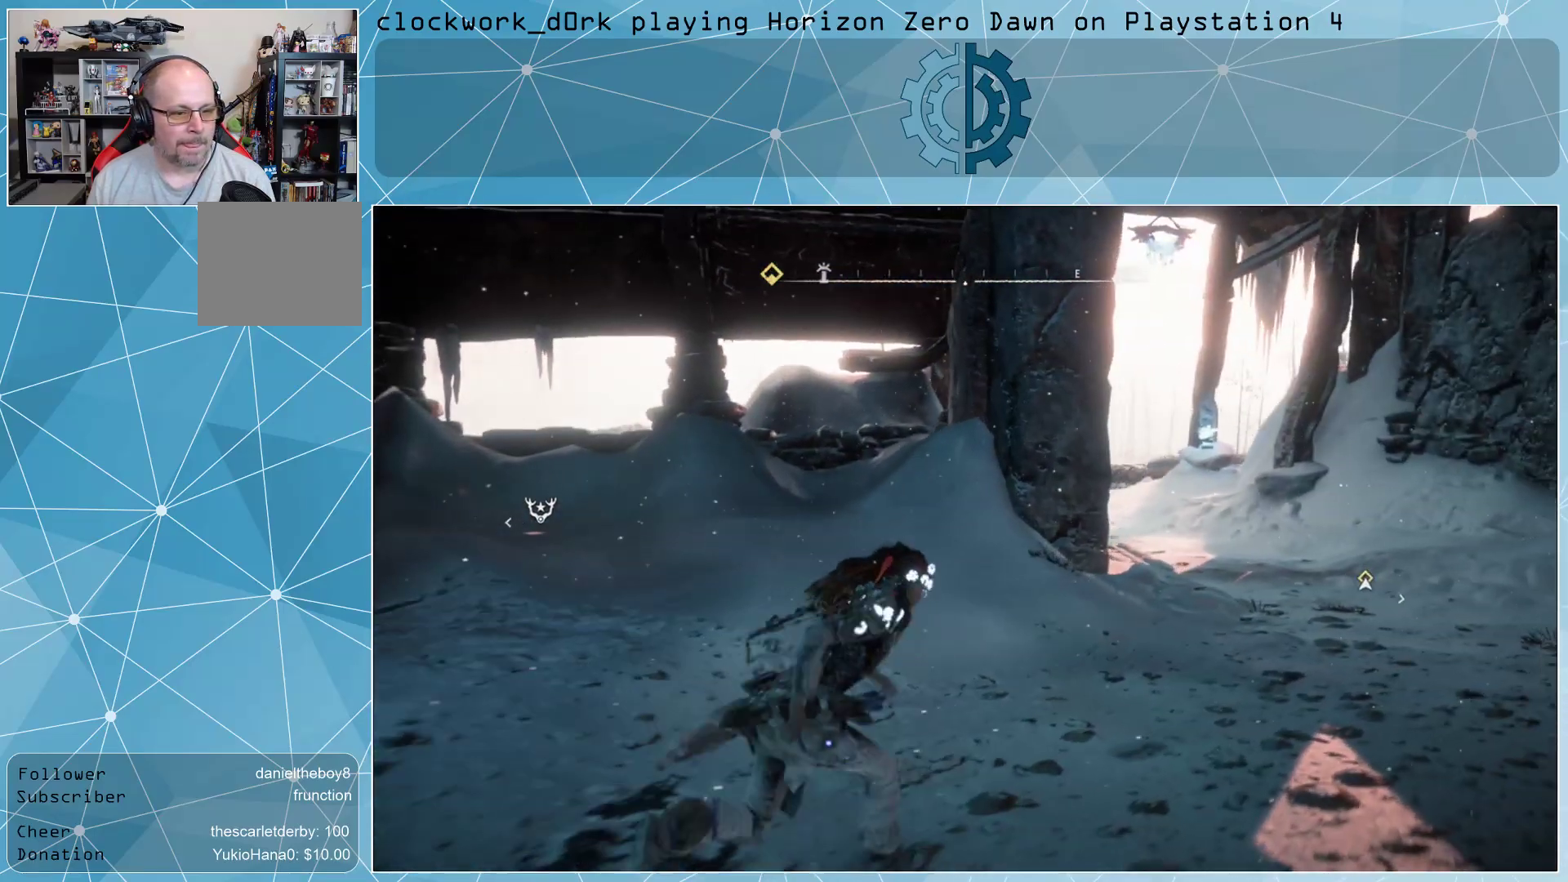
{"buttons": ["L3"], "left_stick": "up-right", "right_stick": "left", "events": [[167, "right_stick", "left"], [333, "right_stick", "center"], [433, "right_stick", "left"]]}
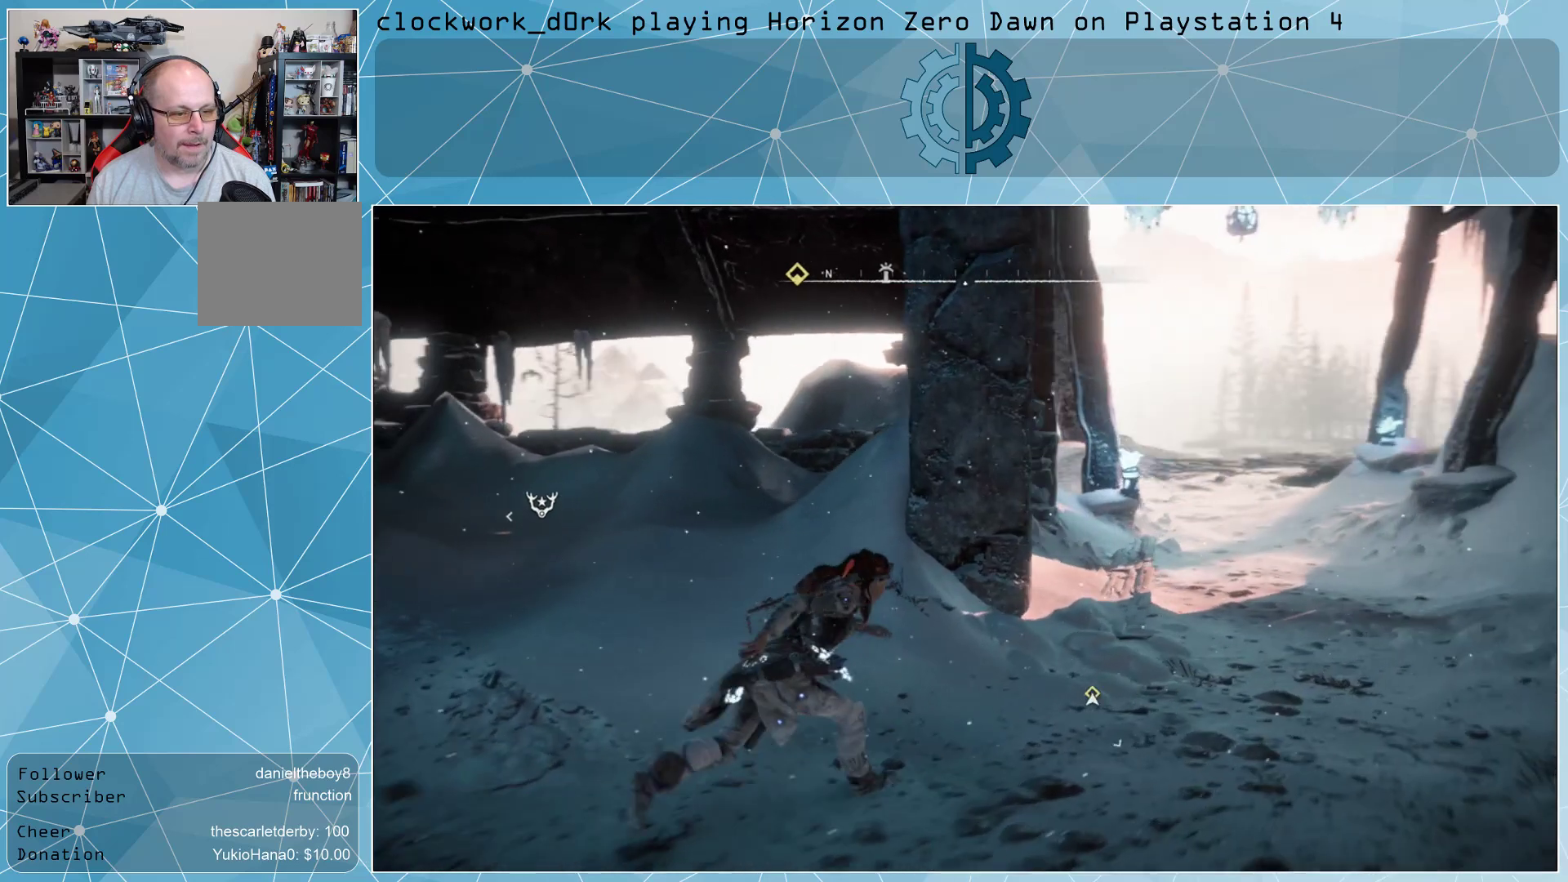
{"buttons": ["L3"], "left_stick": "up-right", "right_stick": "left", "events": [[100, "right_stick", "center"], [433, "right_stick", "left"]]}
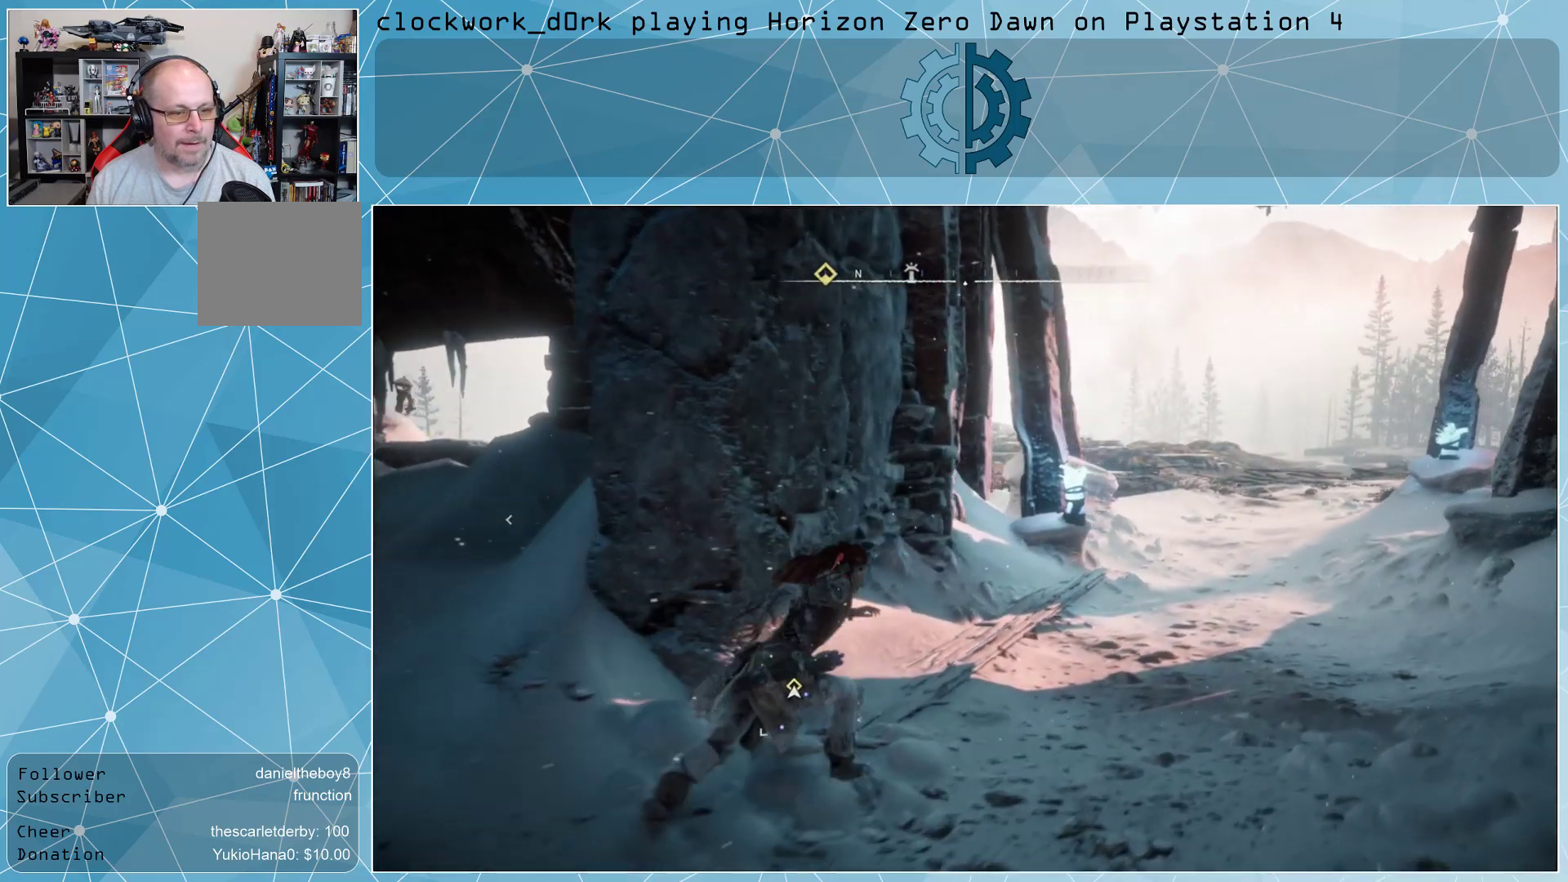
{"buttons": [], "left_stick": "center", "right_stick": "center", "events": [[100, "right_stick", "center"], [267, "L3", "up"], [400, "left_stick", "center"]]}
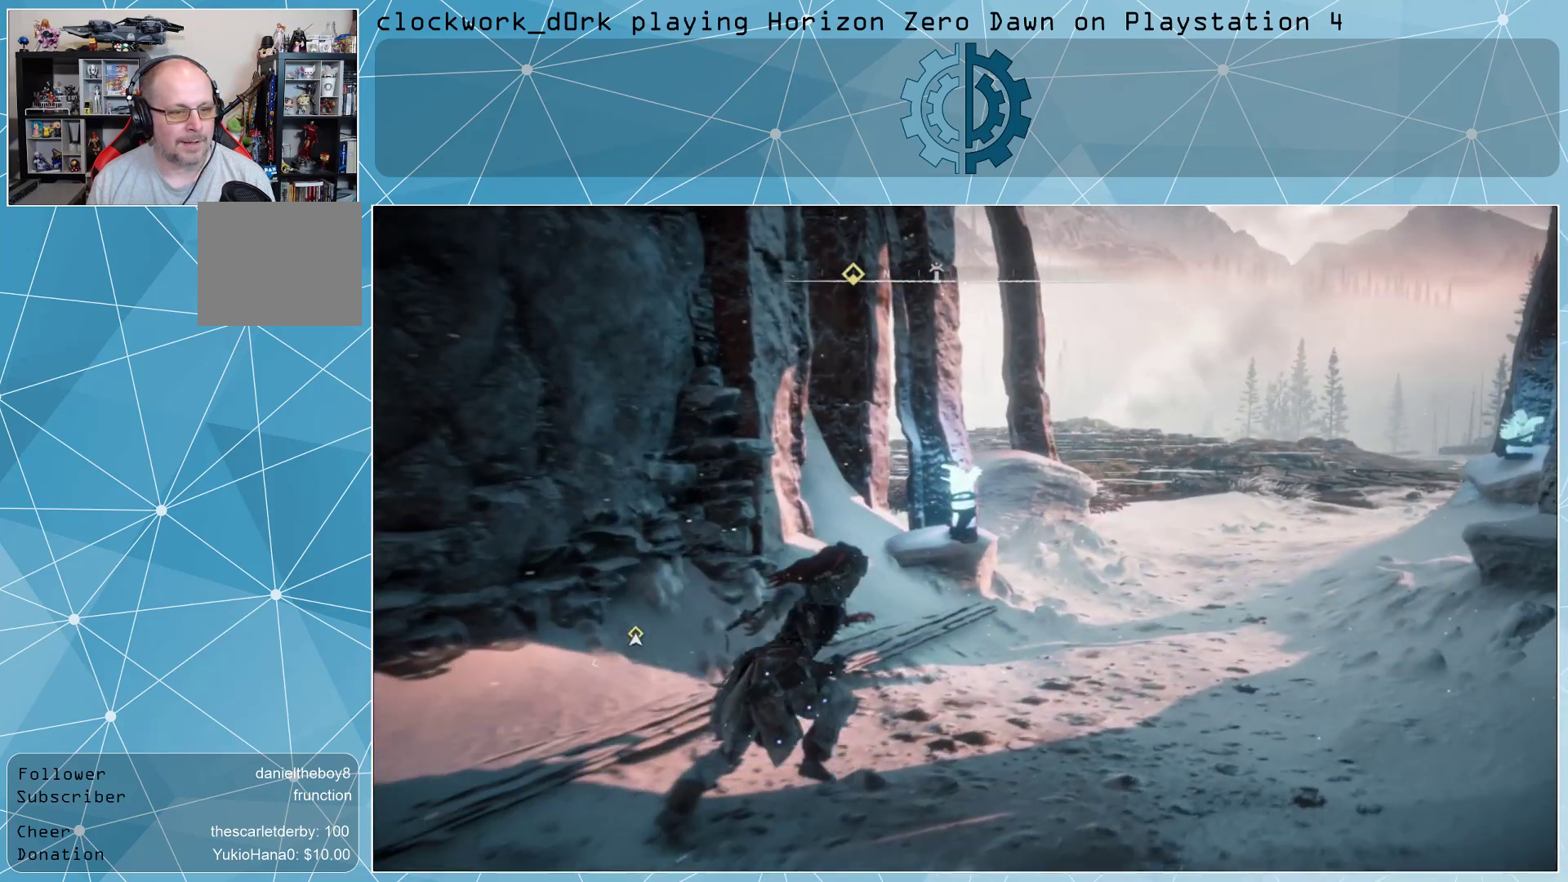
{"buttons": [], "left_stick": "center", "right_stick": "center", "events": []}
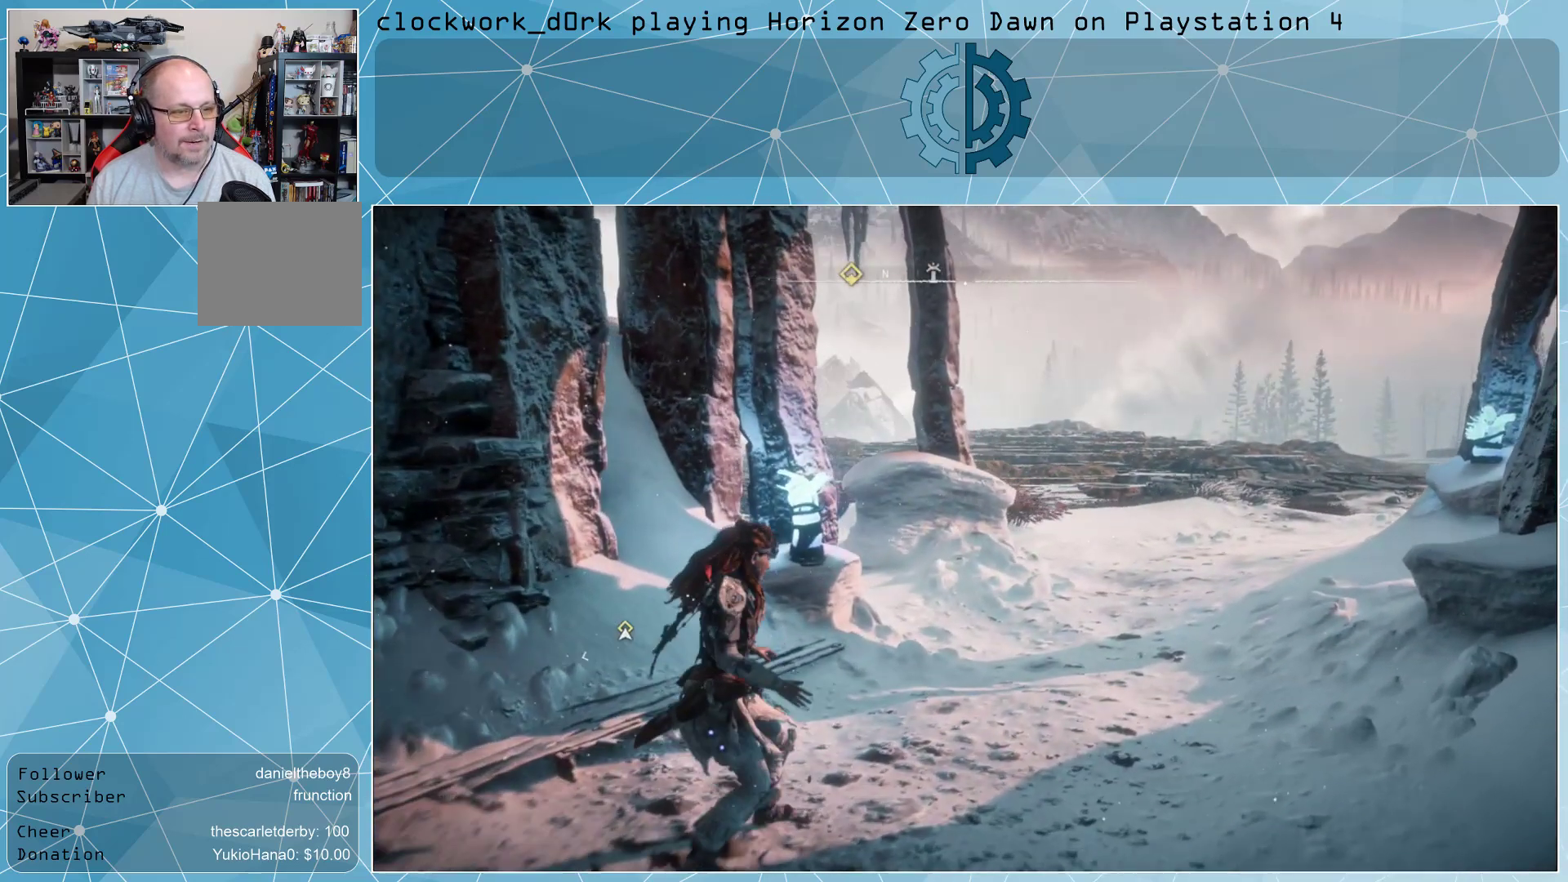
{"buttons": [], "left_stick": "center", "right_stick": "center", "events": [[333, "right_stick", "up"], [467, "right_stick", "center"]]}
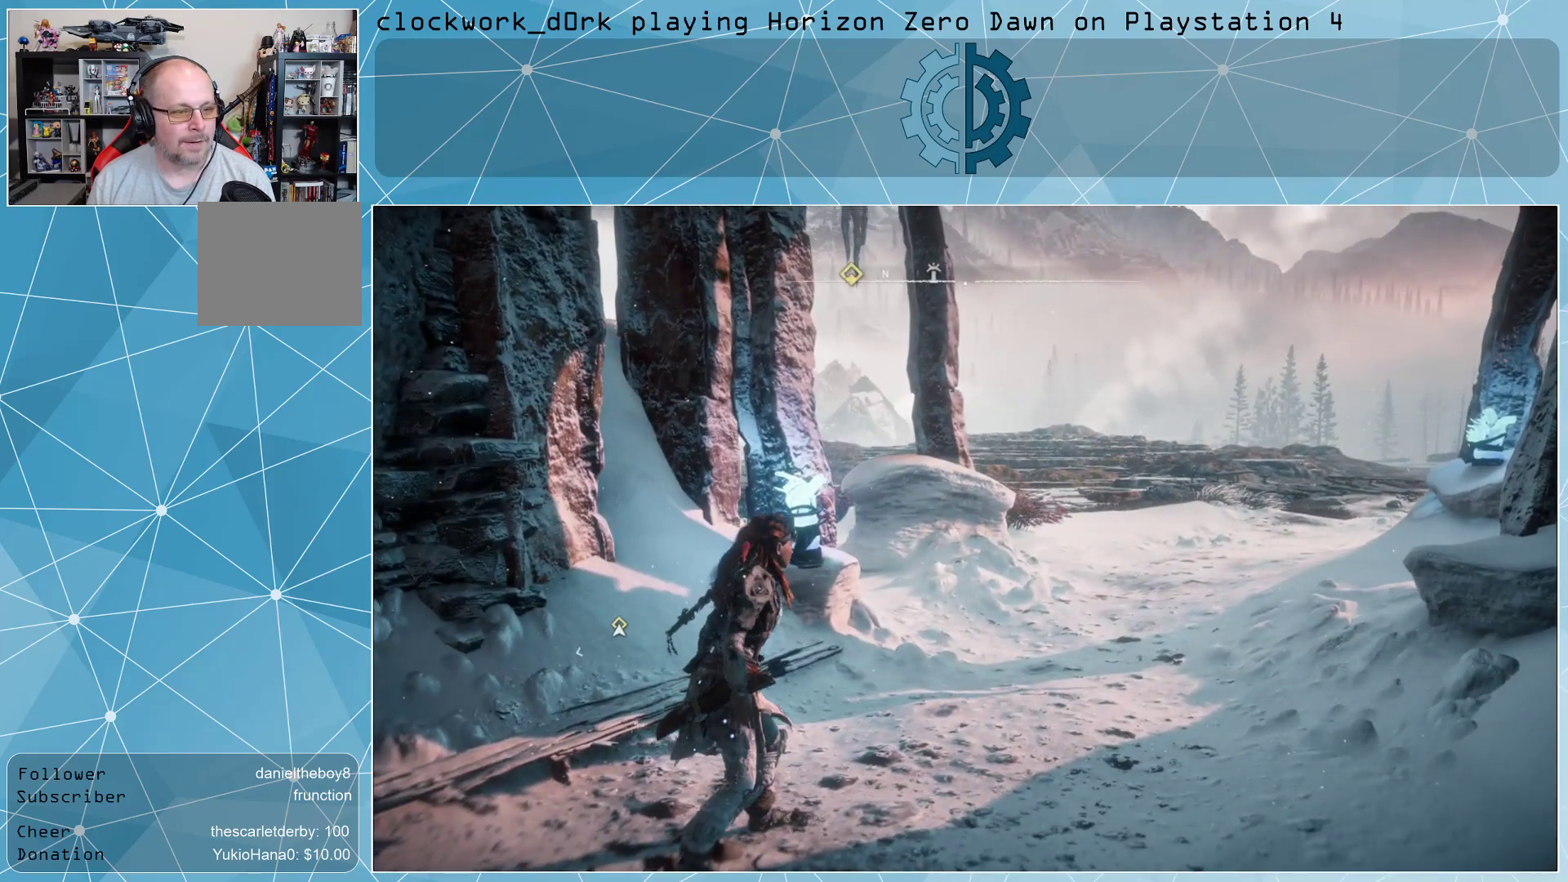
{"buttons": [], "left_stick": "center", "right_stick": "center", "events": []}
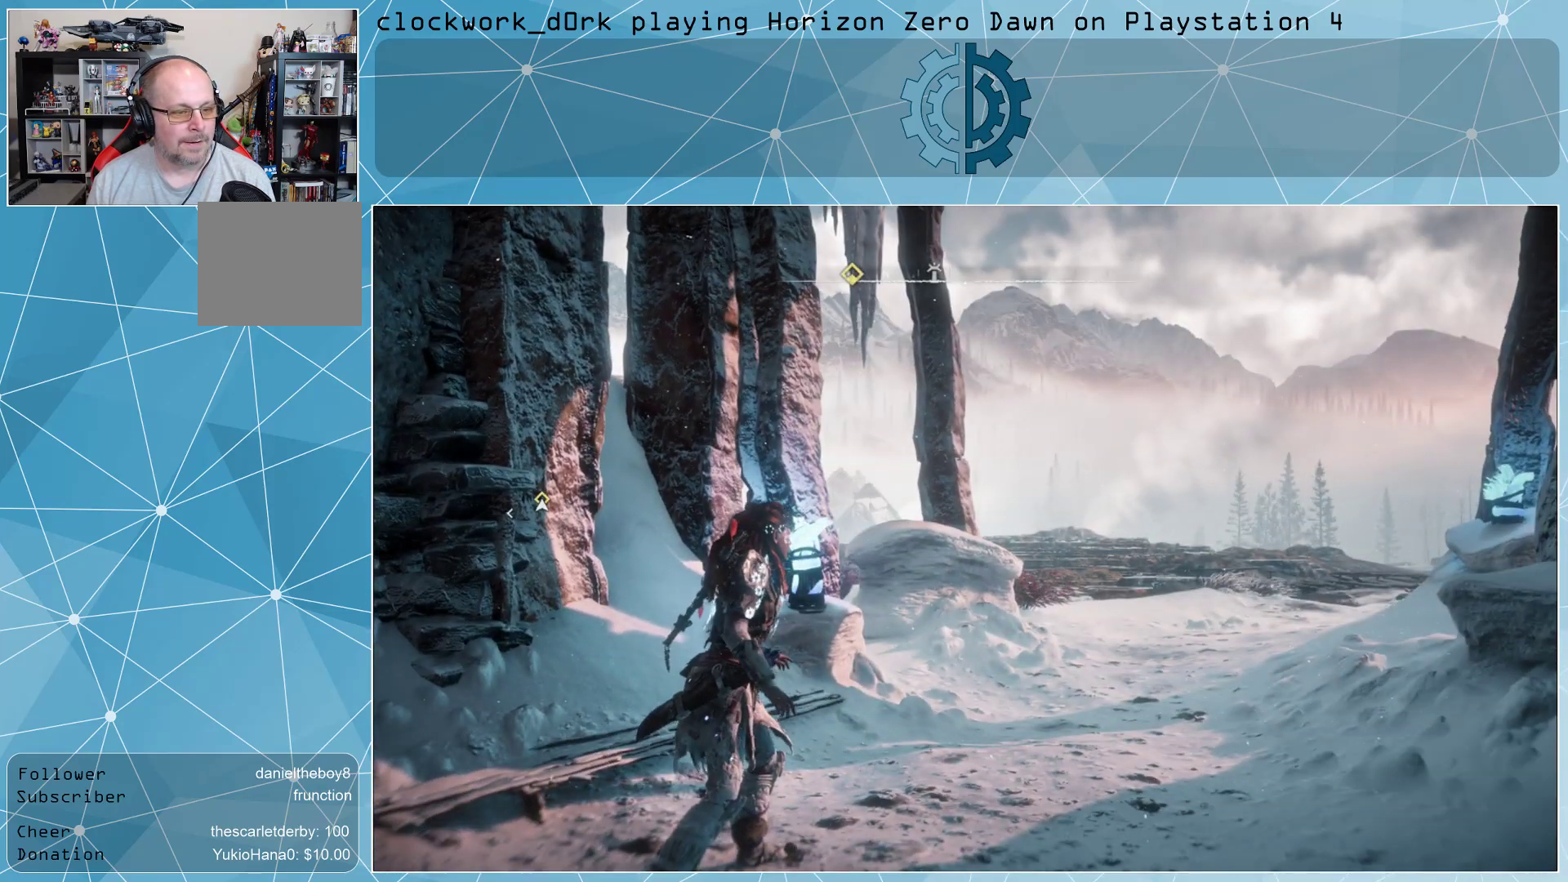
{"buttons": [], "left_stick": "center", "right_stick": "center", "events": []}
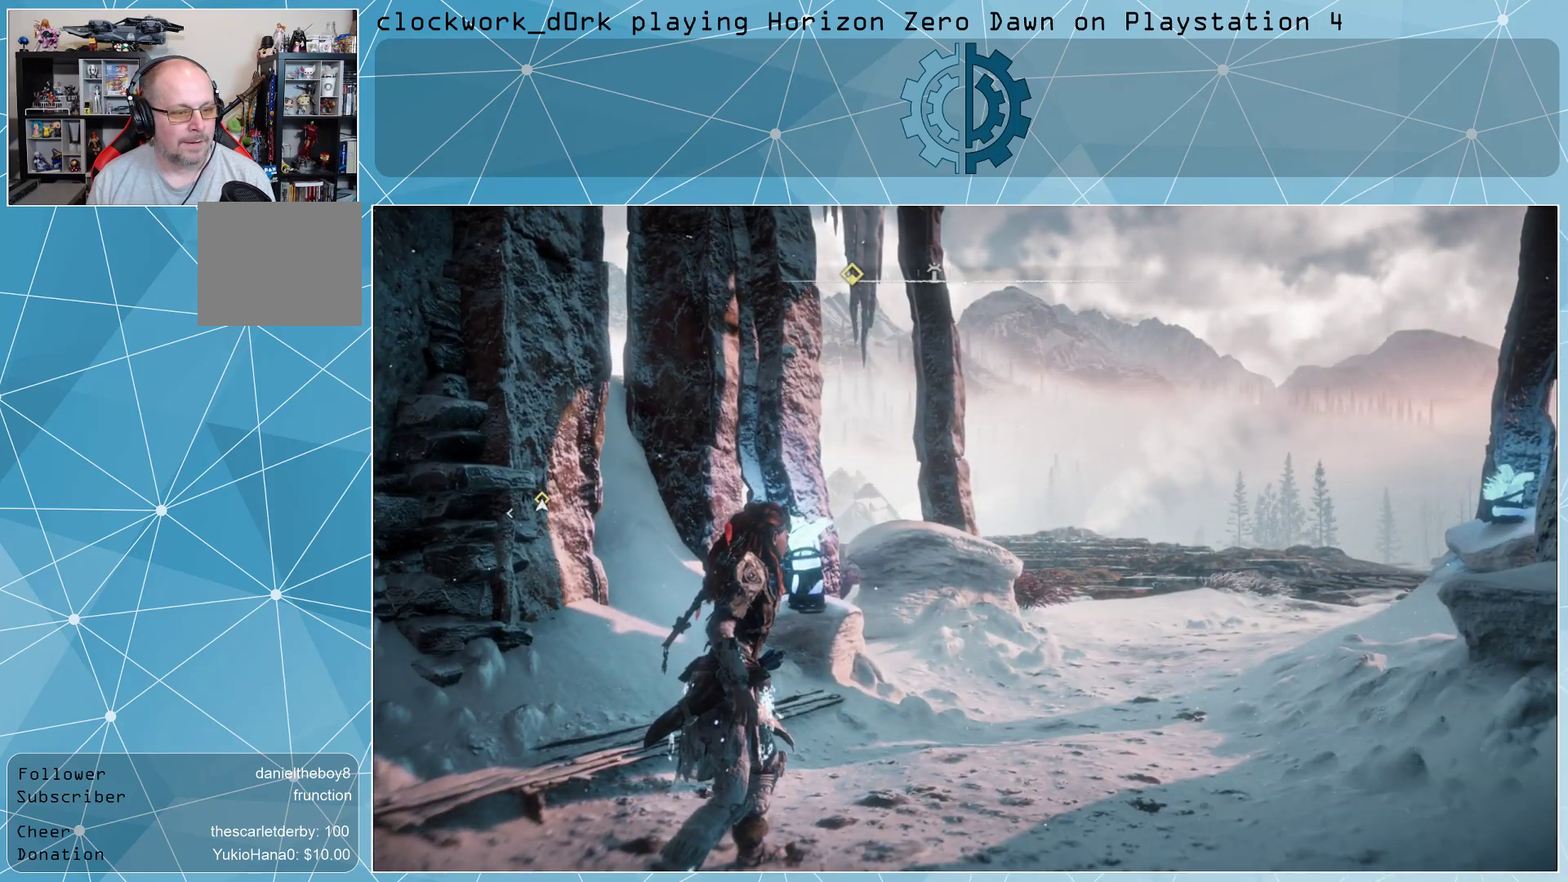
{"buttons": [], "left_stick": "up-right", "right_stick": "center", "events": [[300, "left_stick", "up-right"]]}
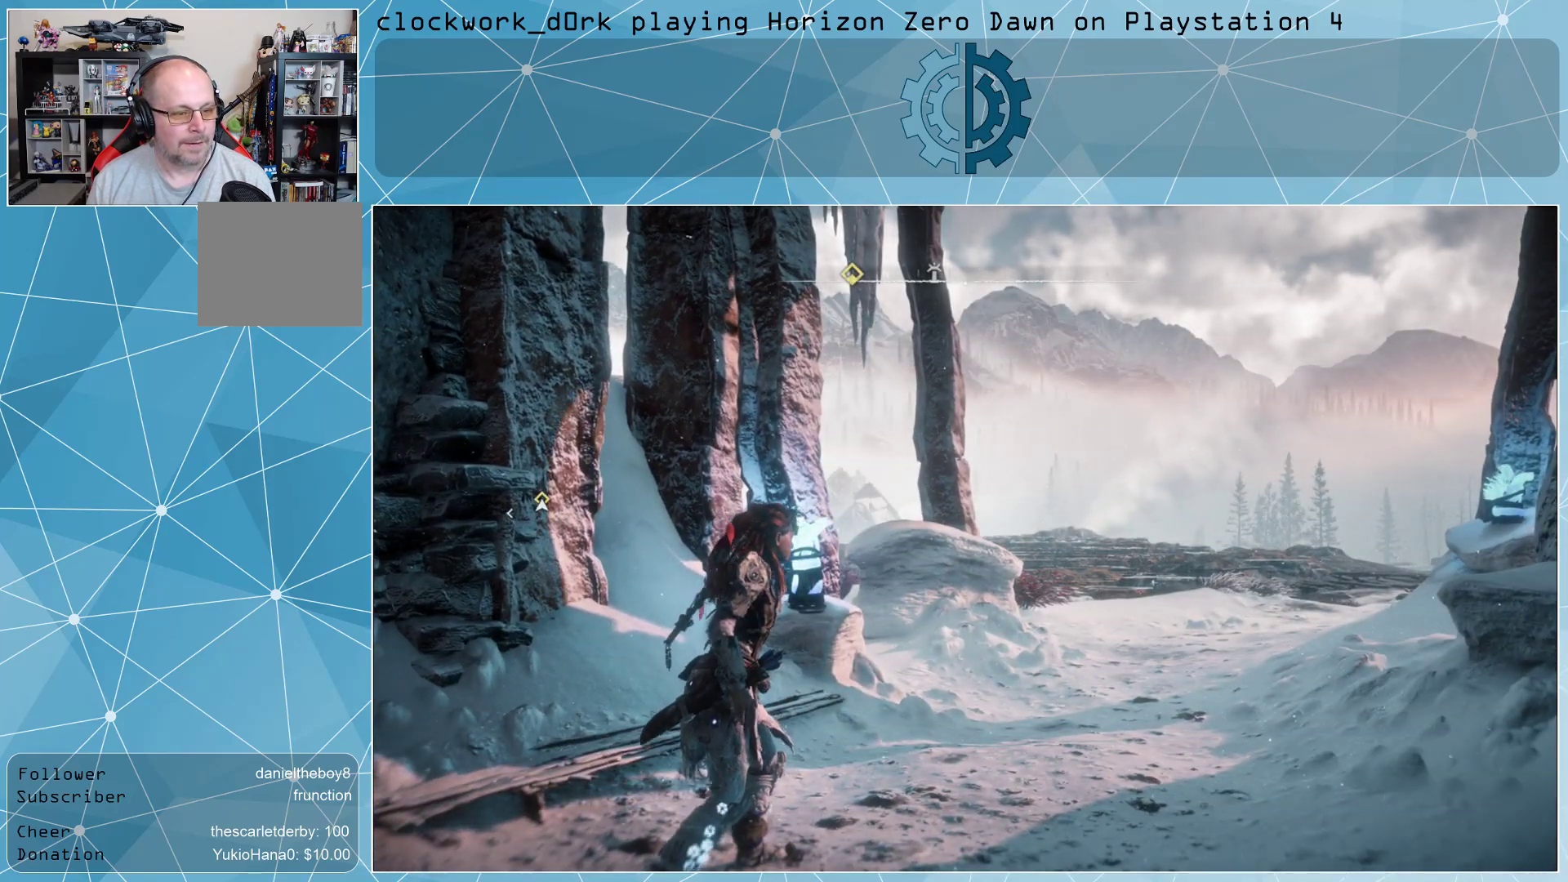
{"buttons": [], "left_stick": "up-right", "right_stick": "center", "events": []}
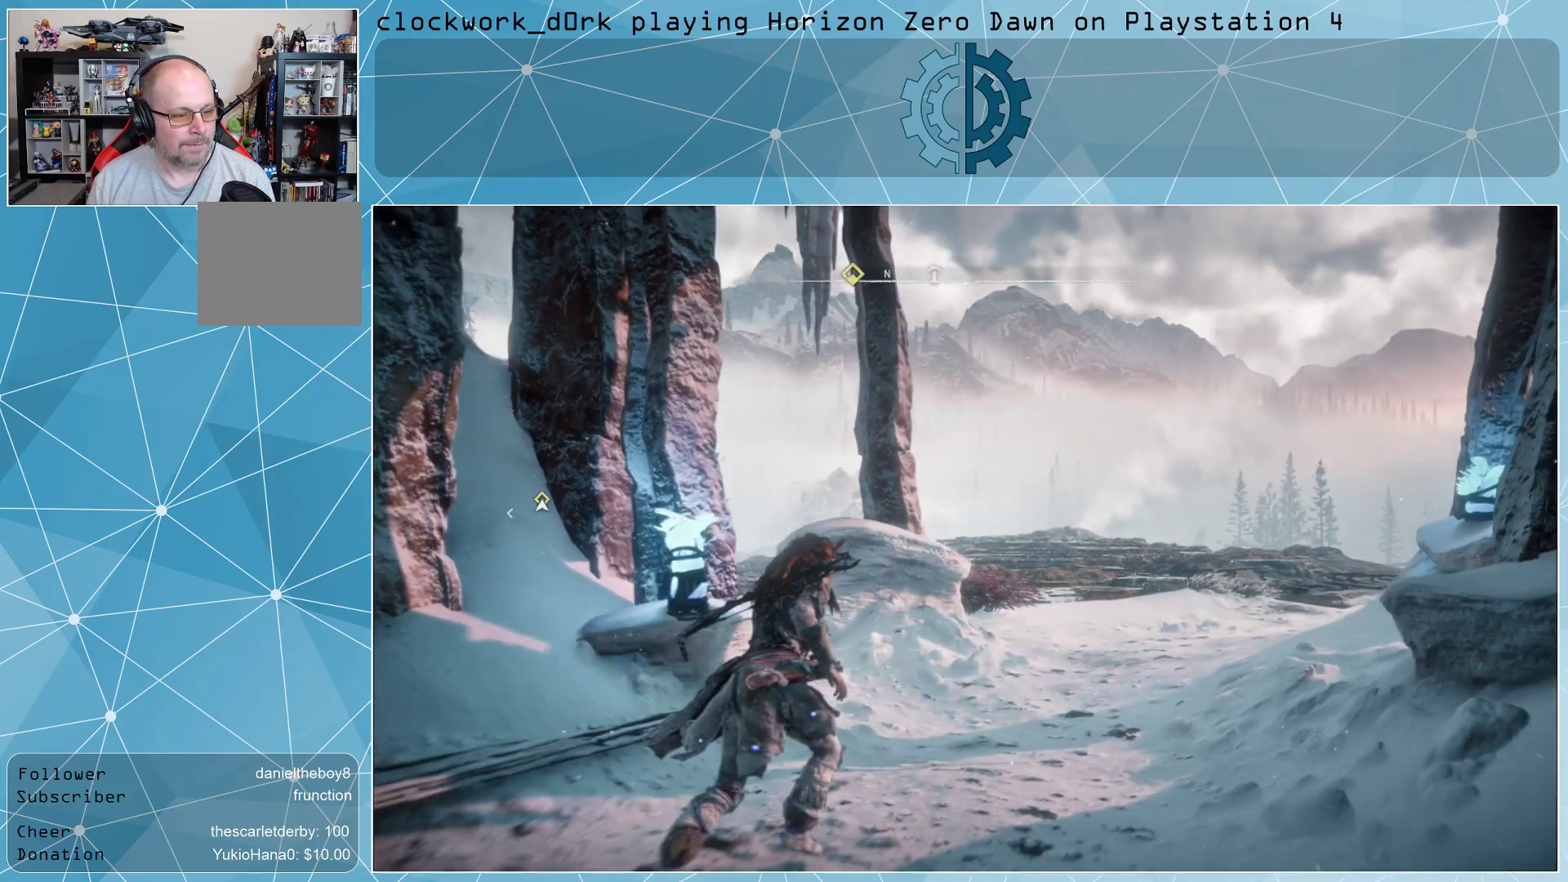
{"buttons": [], "left_stick": "up-right", "right_stick": "center", "events": []}
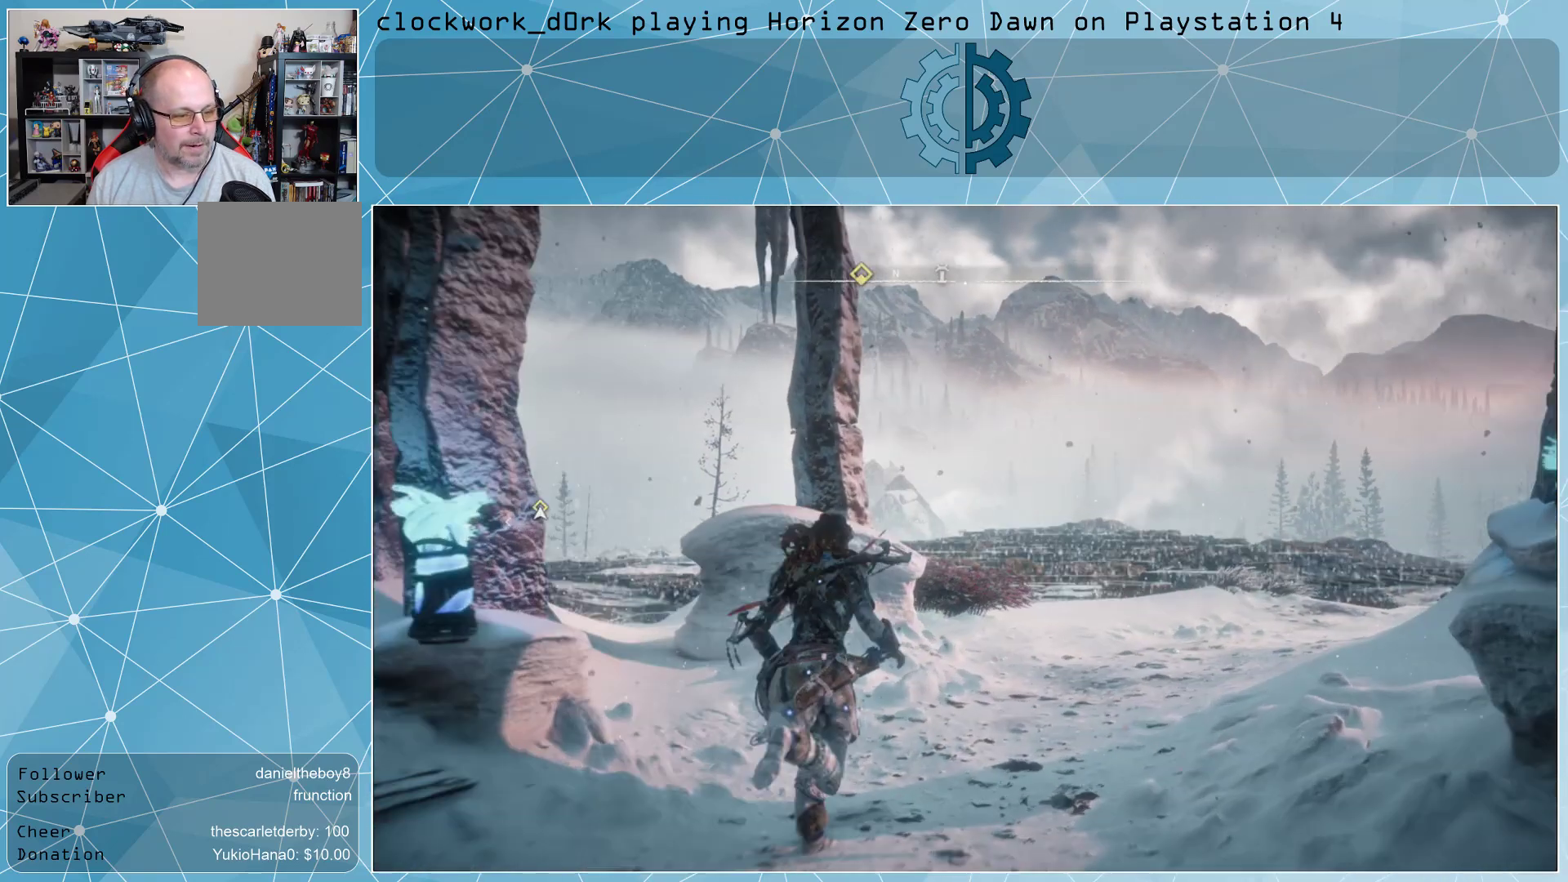
{"buttons": [], "left_stick": "center", "right_stick": "center", "events": [[333, "left_stick", "center"]]}
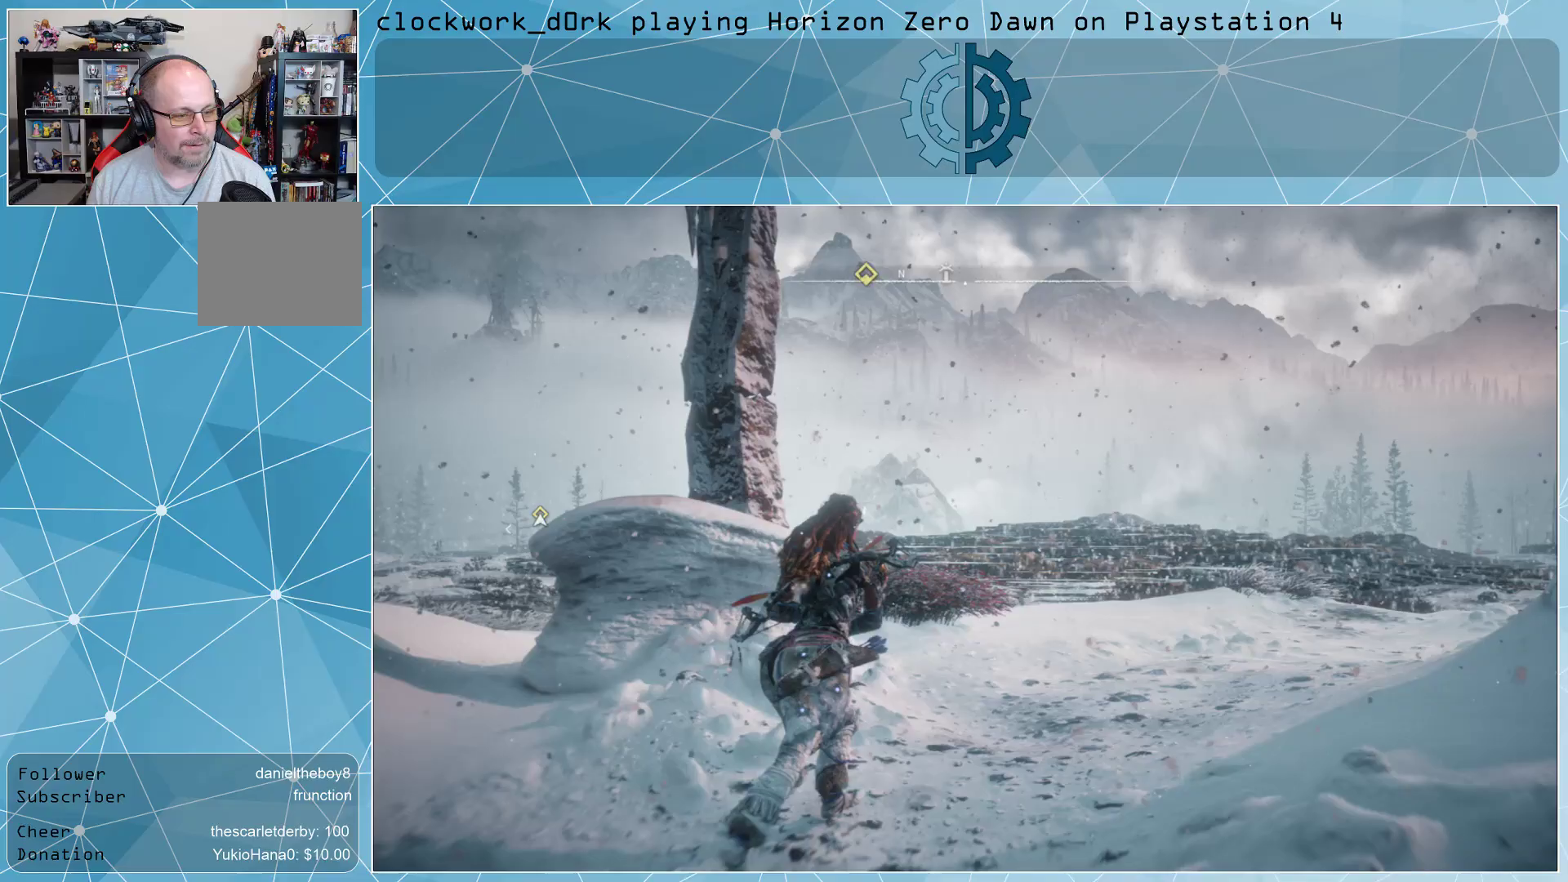
{"buttons": [], "left_stick": "up-right", "right_stick": "center", "events": [[233, "left_stick", "up-right"]]}
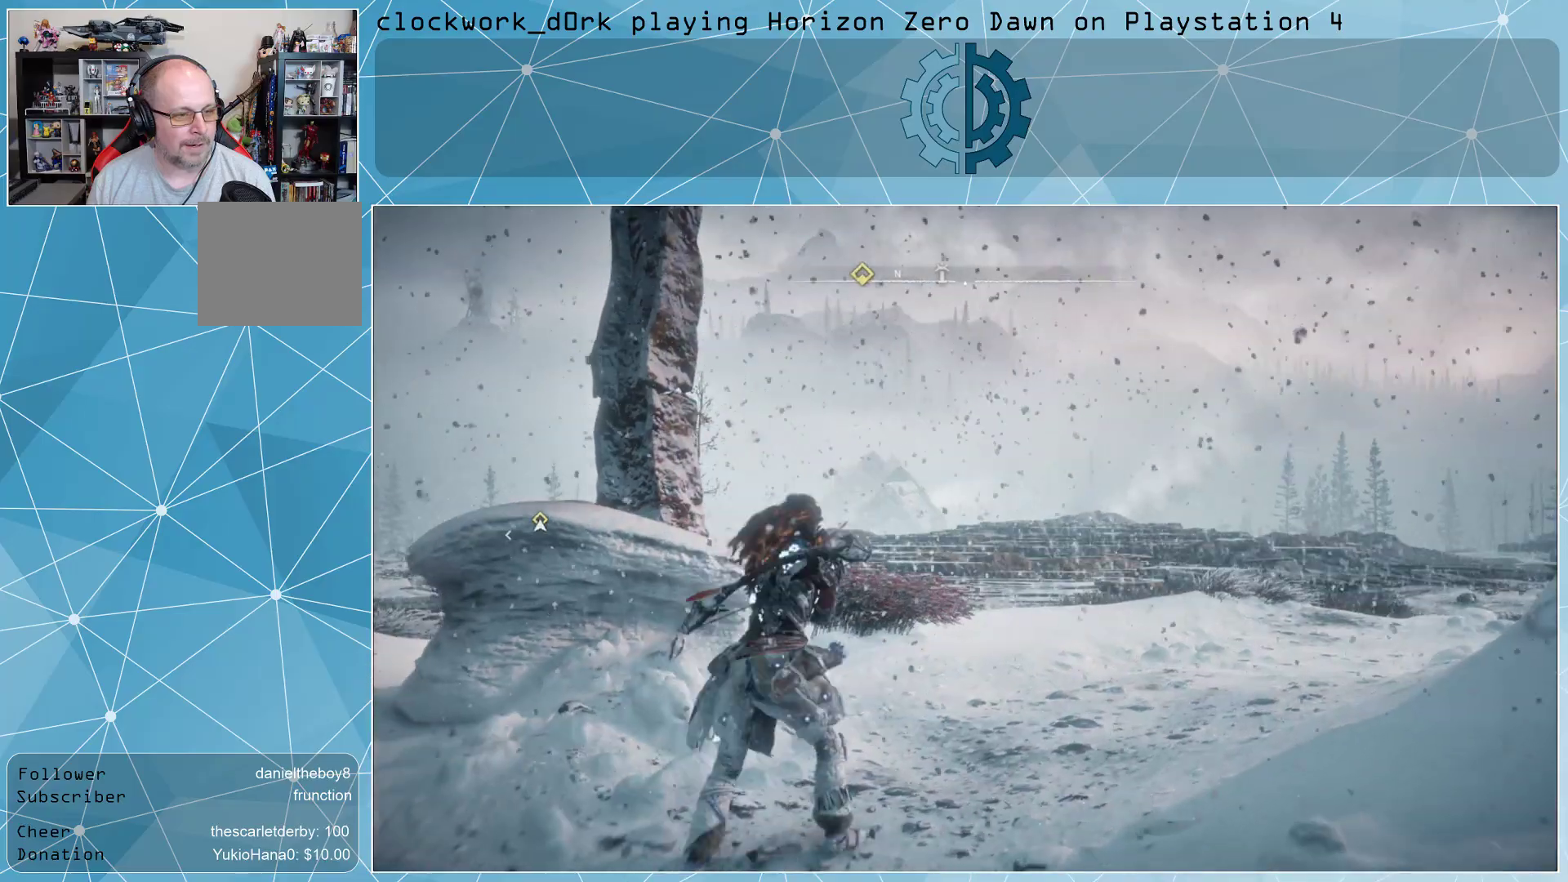
{"buttons": [], "left_stick": "up-right", "right_stick": "center", "events": []}
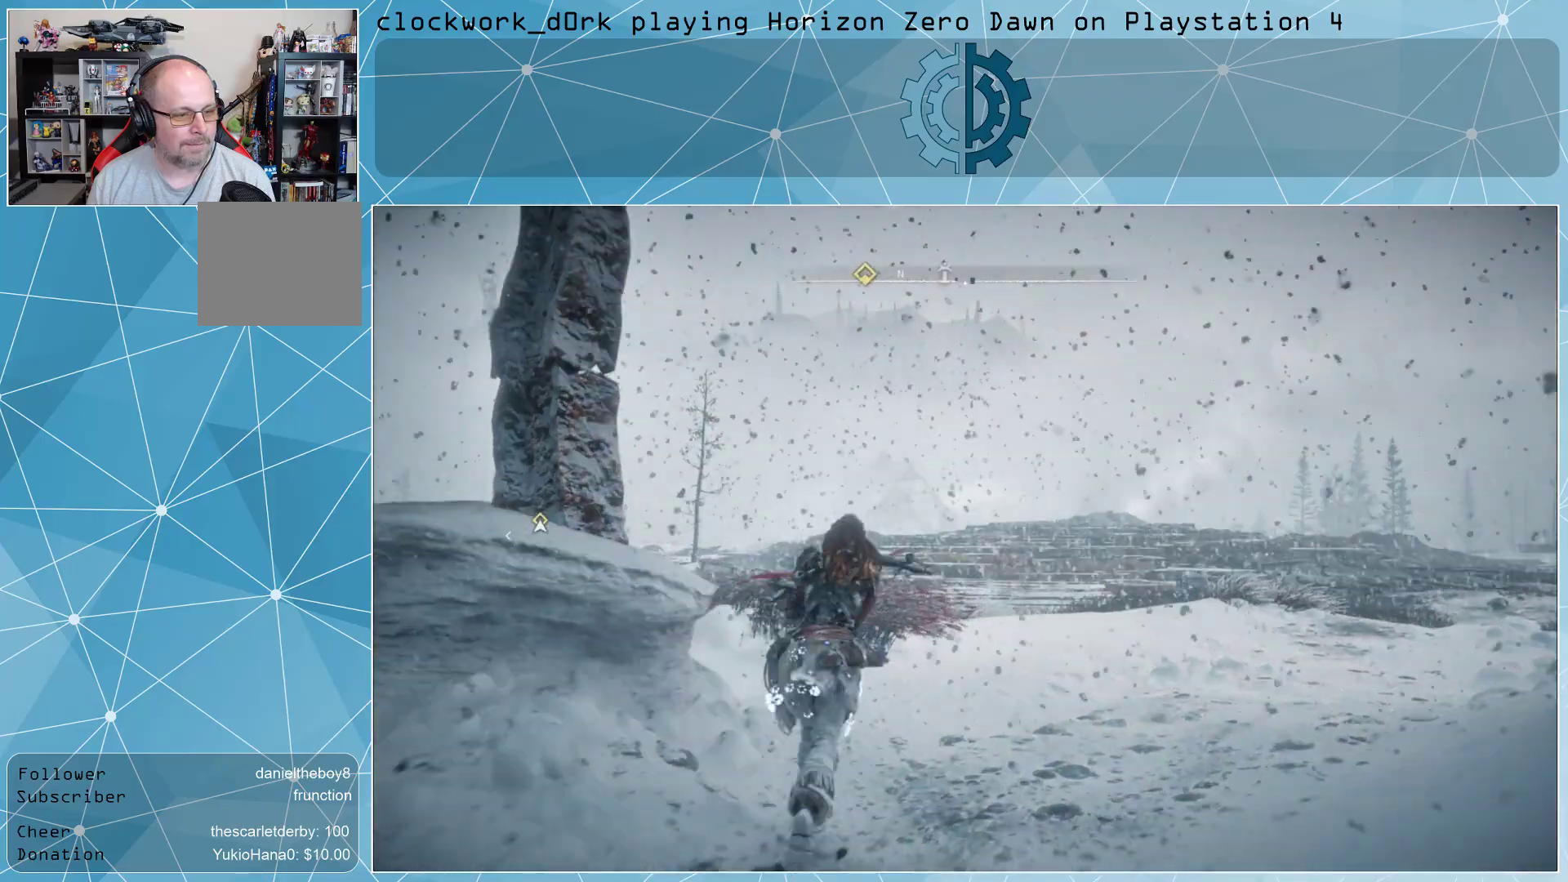
{"buttons": ["L3"], "left_stick": "up-right", "right_stick": "center", "events": [[100, "L3", "down"], [200, "right_stick", "right"], [367, "right_stick", "center"]]}
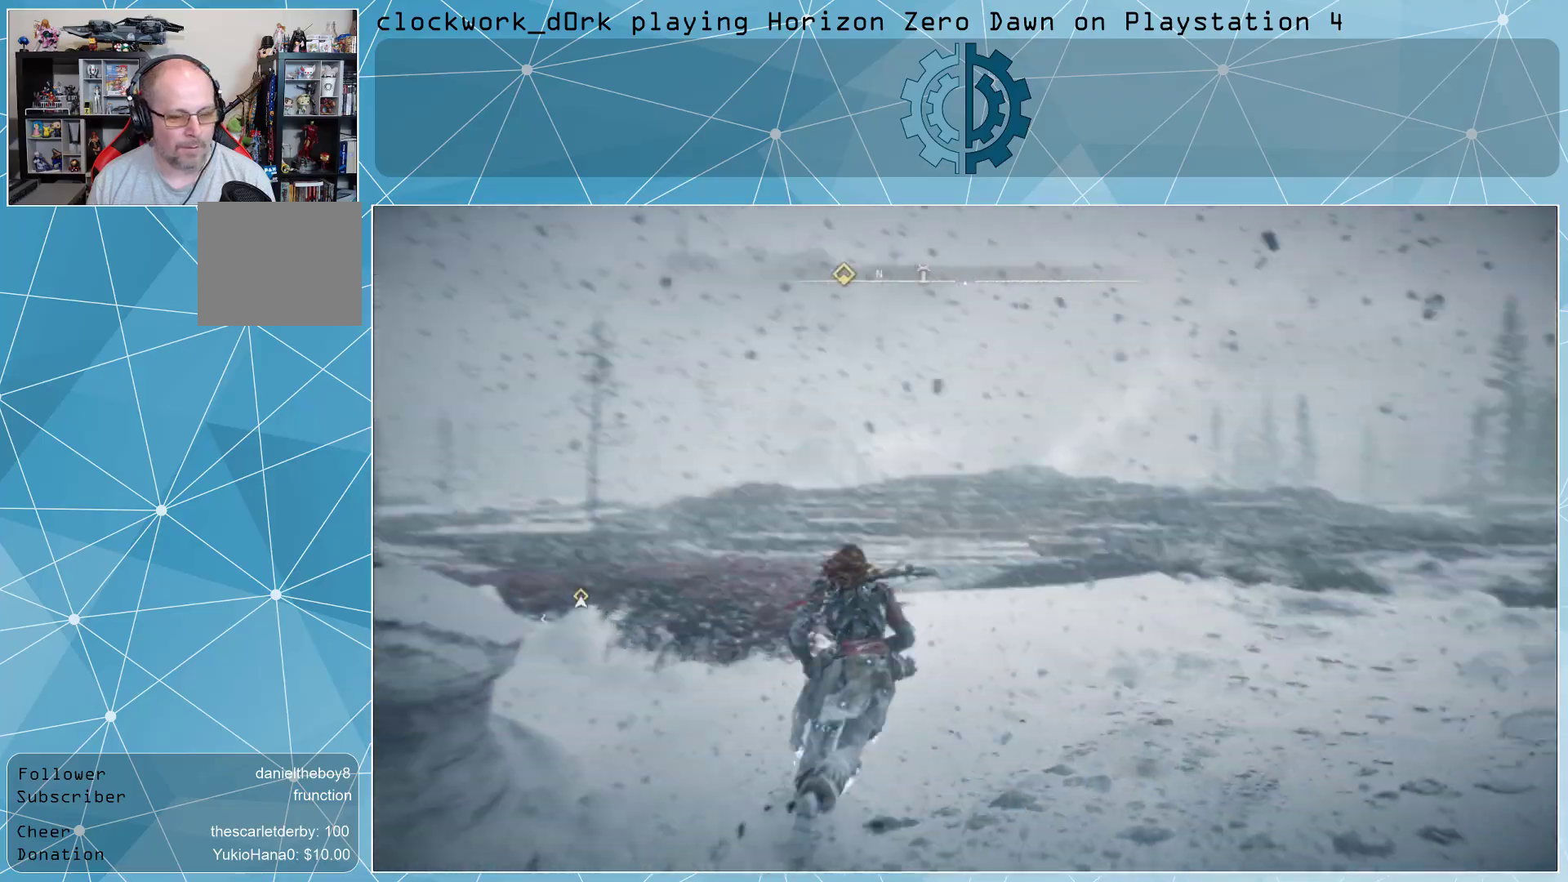
{"buttons": [], "left_stick": "up-right", "right_stick": "center", "events": [[100, "right_stick", "right"], [167, "L3", "up"], [267, "right_stick", "center"]]}
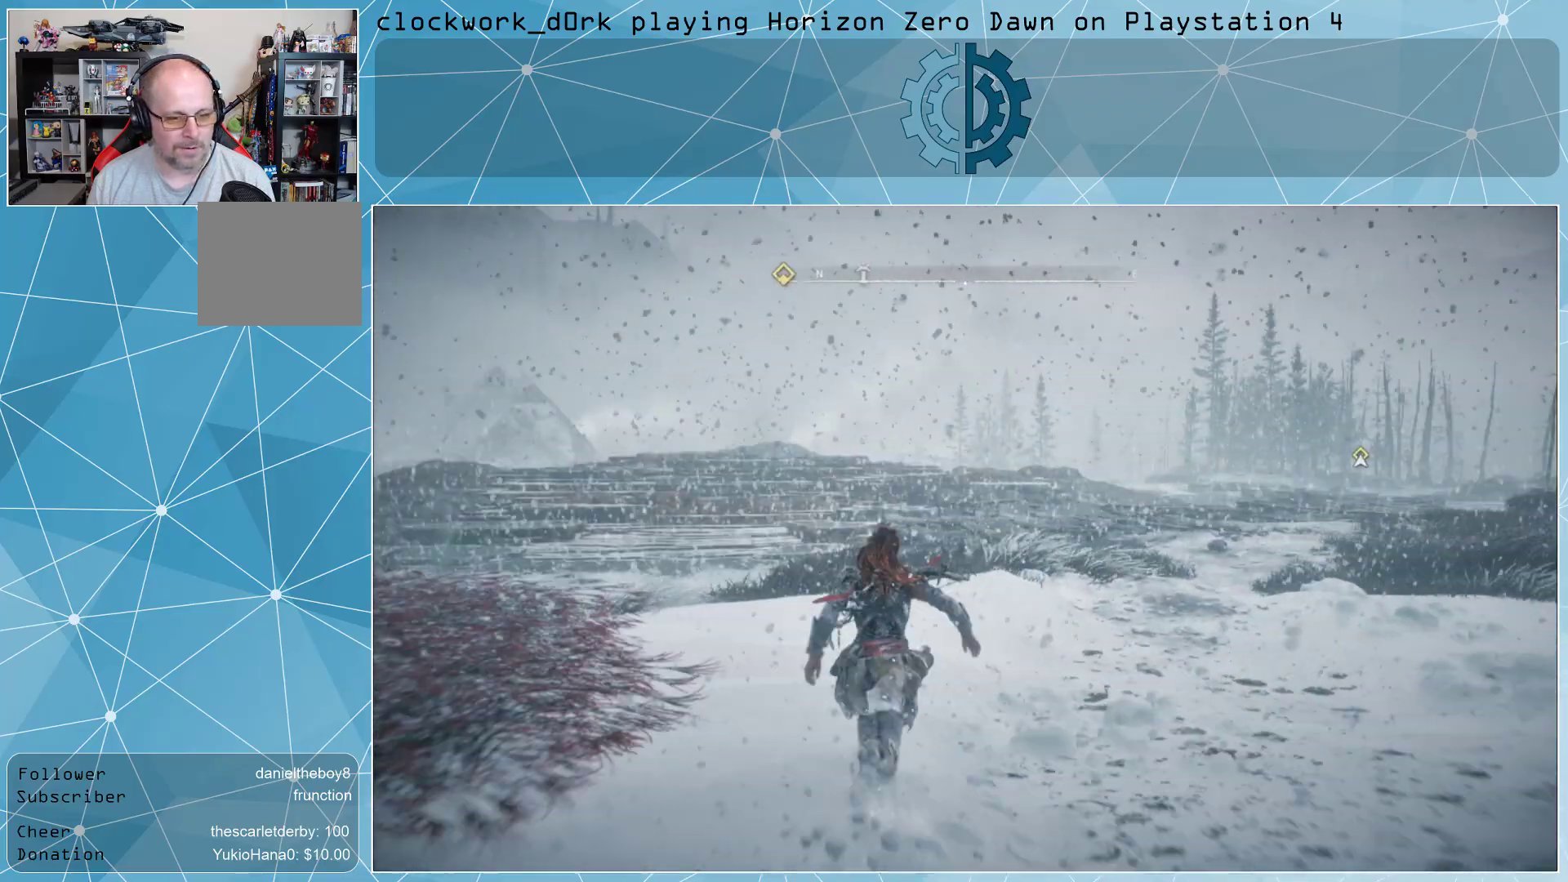
{"buttons": [], "left_stick": "center", "right_stick": "center", "events": [[300, "left_stick", "center"]]}
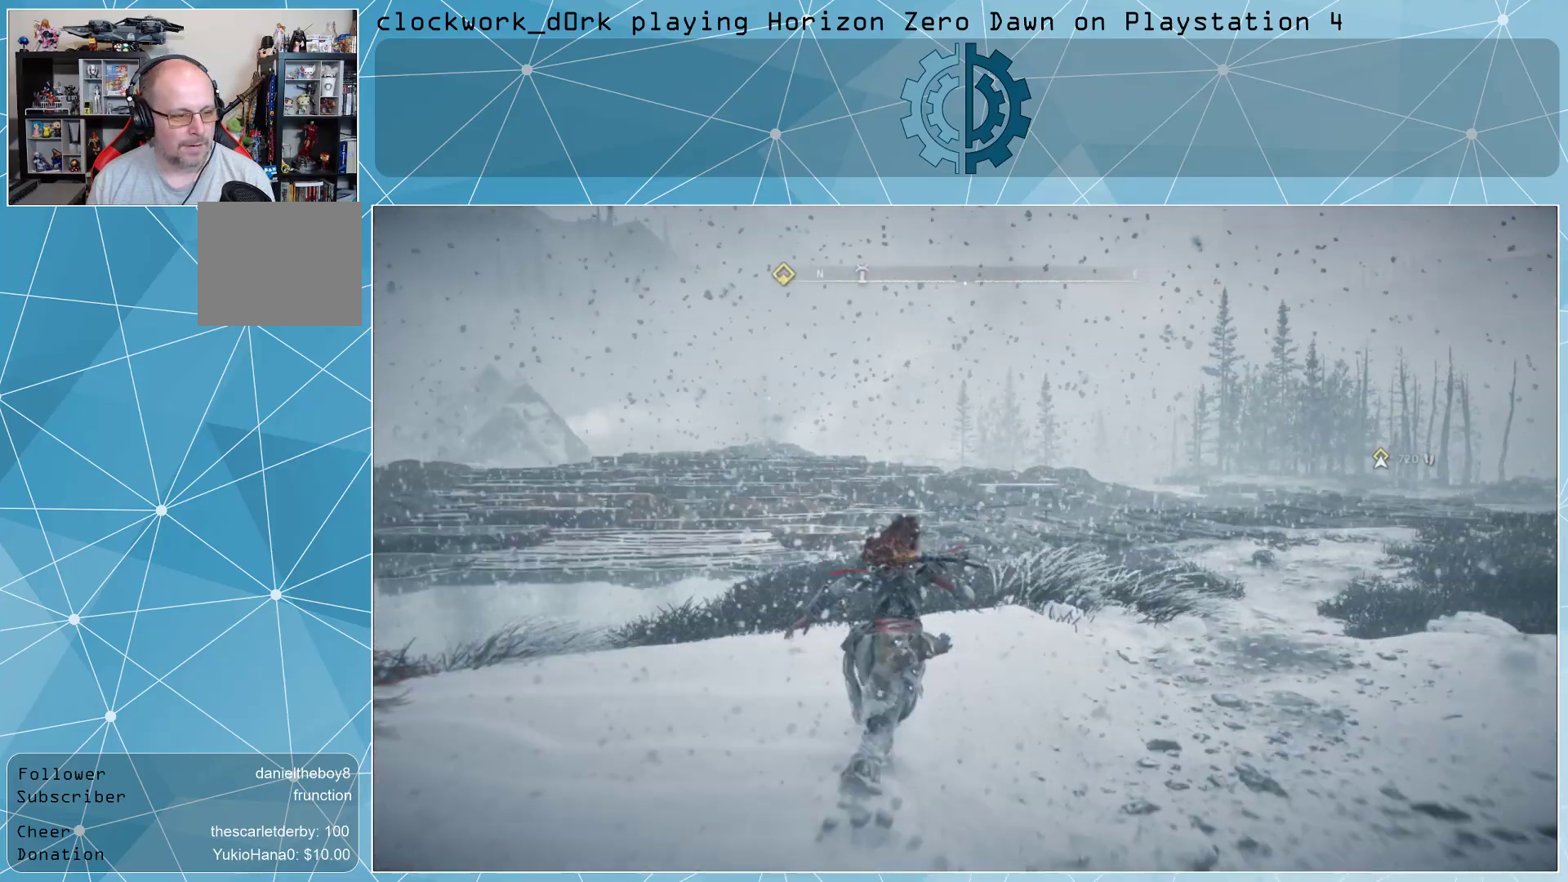
{"buttons": [], "left_stick": "center", "right_stick": "down-left", "events": [[433, "right_stick", "down-left"]]}
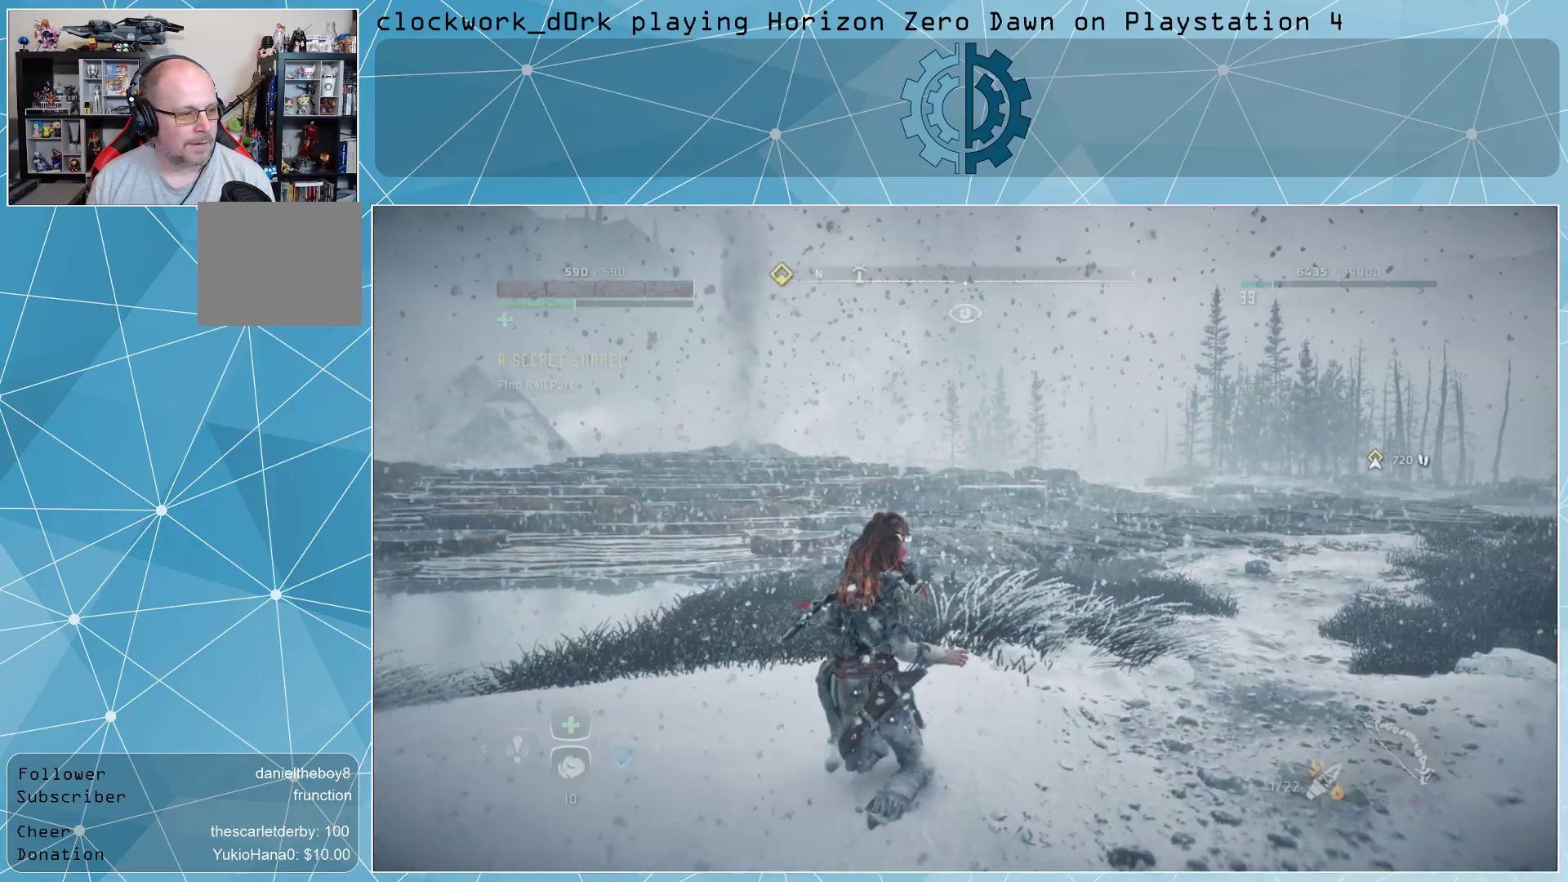
{"buttons": [], "left_stick": "center", "right_stick": "center", "events": [[100, "right_stick", "up-left"], [233, "right_stick", "up"], [367, "right_stick", "center"]]}
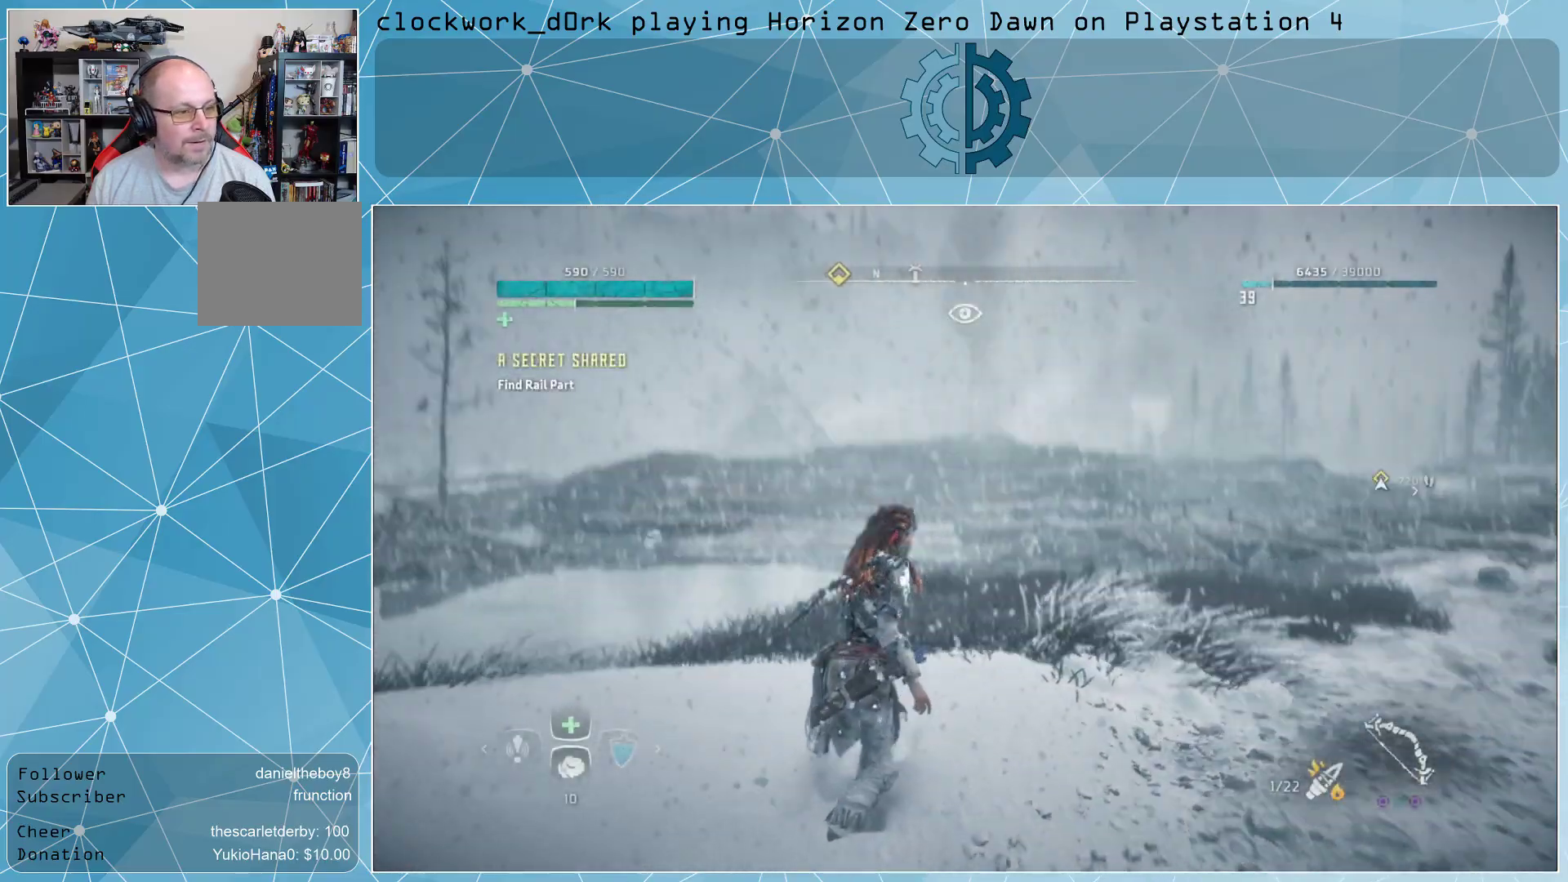
{"buttons": [], "left_stick": "center", "right_stick": "center", "events": []}
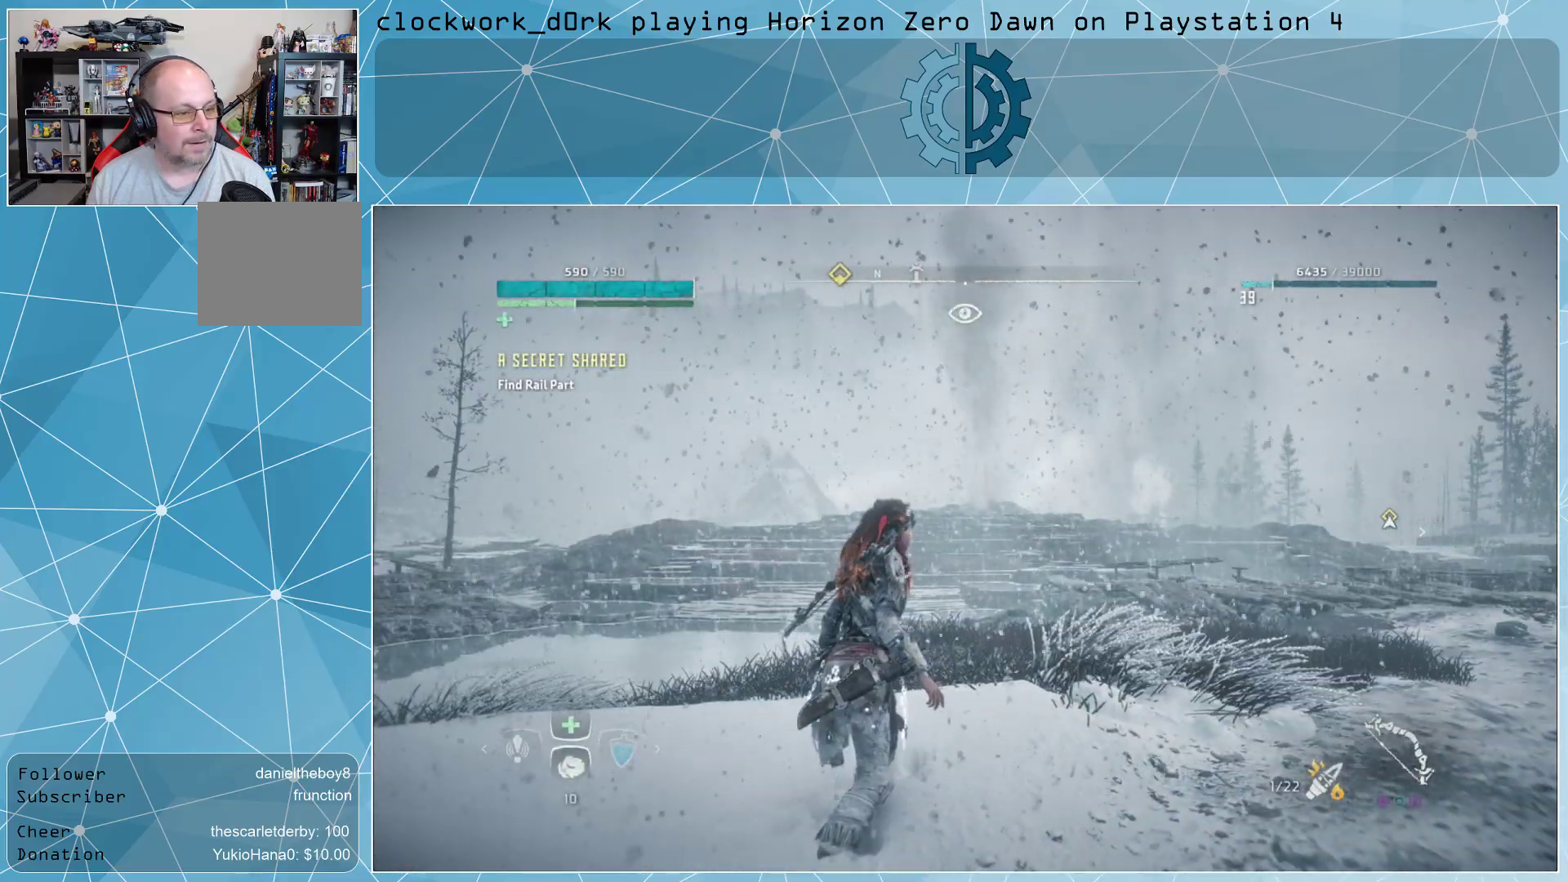
{"buttons": [], "left_stick": "center", "right_stick": "center", "events": []}
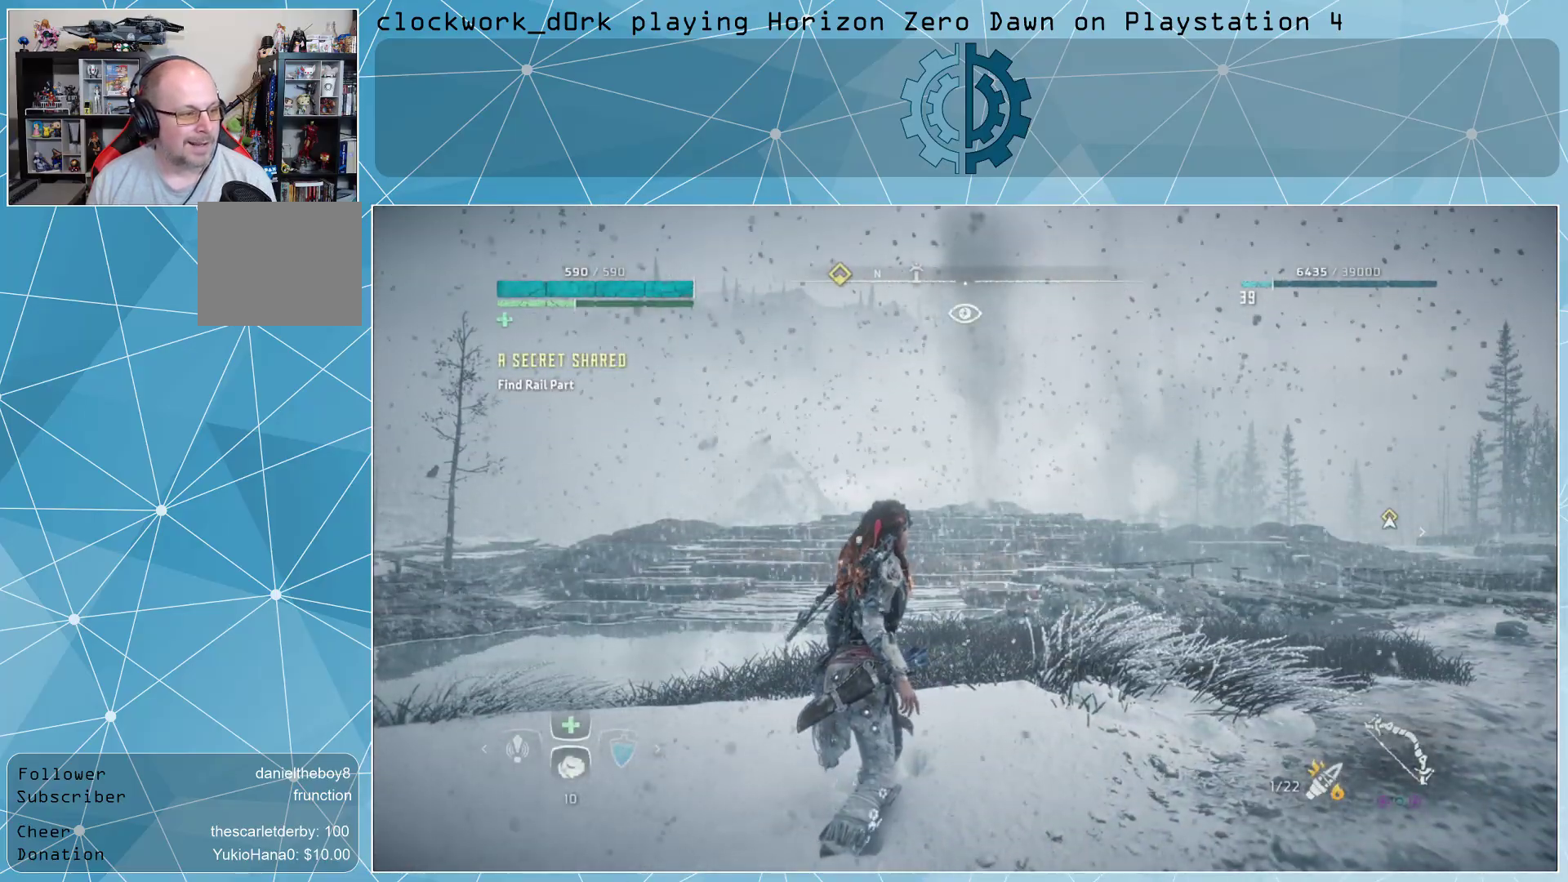
{"buttons": [], "left_stick": "center", "right_stick": "center", "events": []}
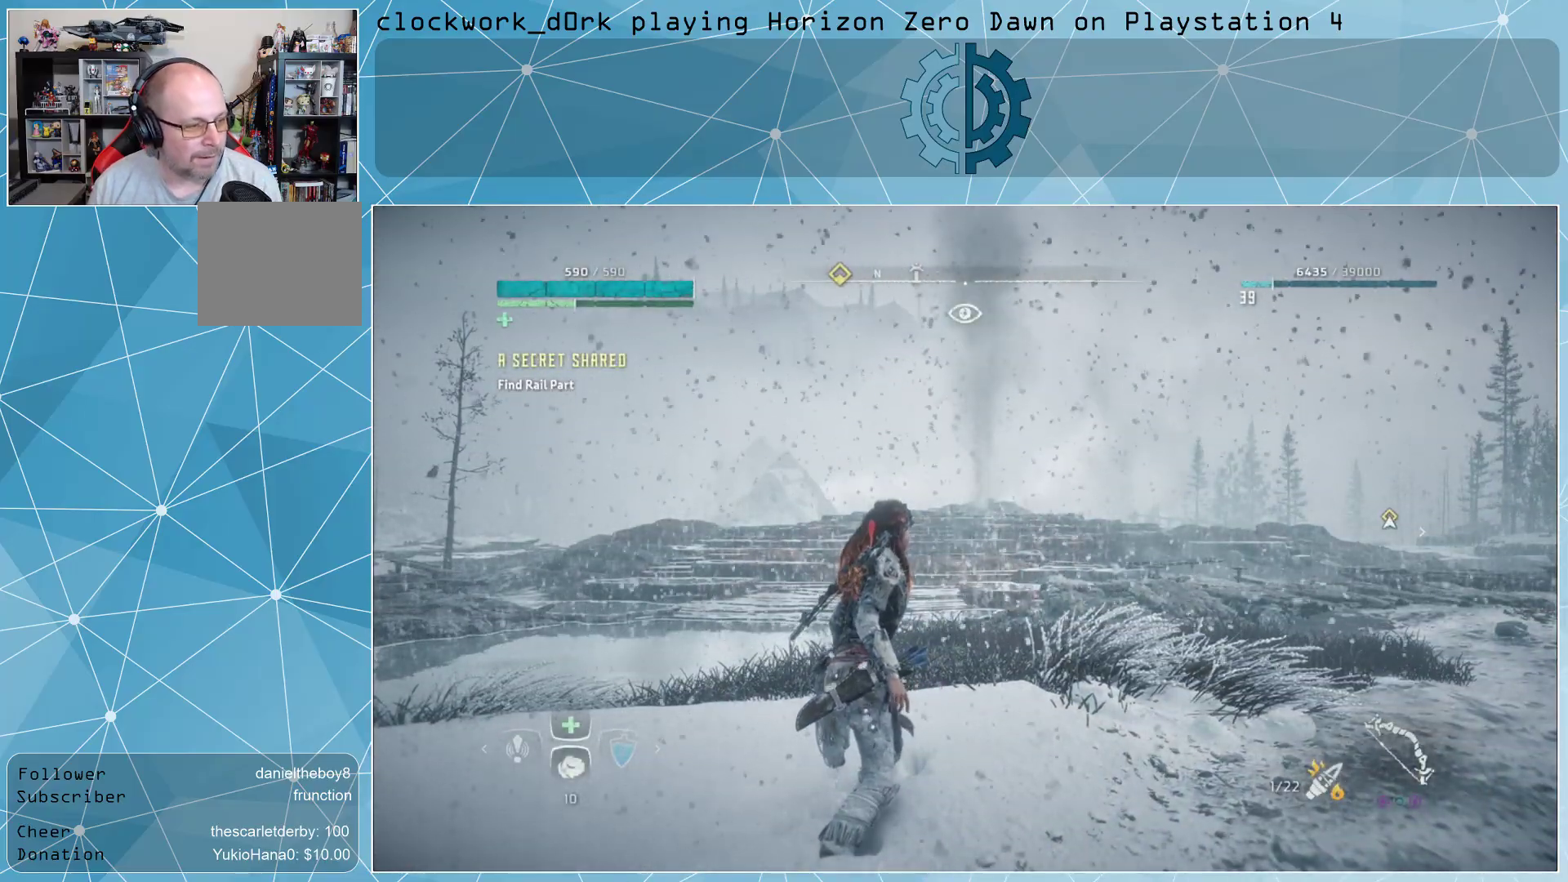
{"buttons": [], "left_stick": "center", "right_stick": "center", "events": []}
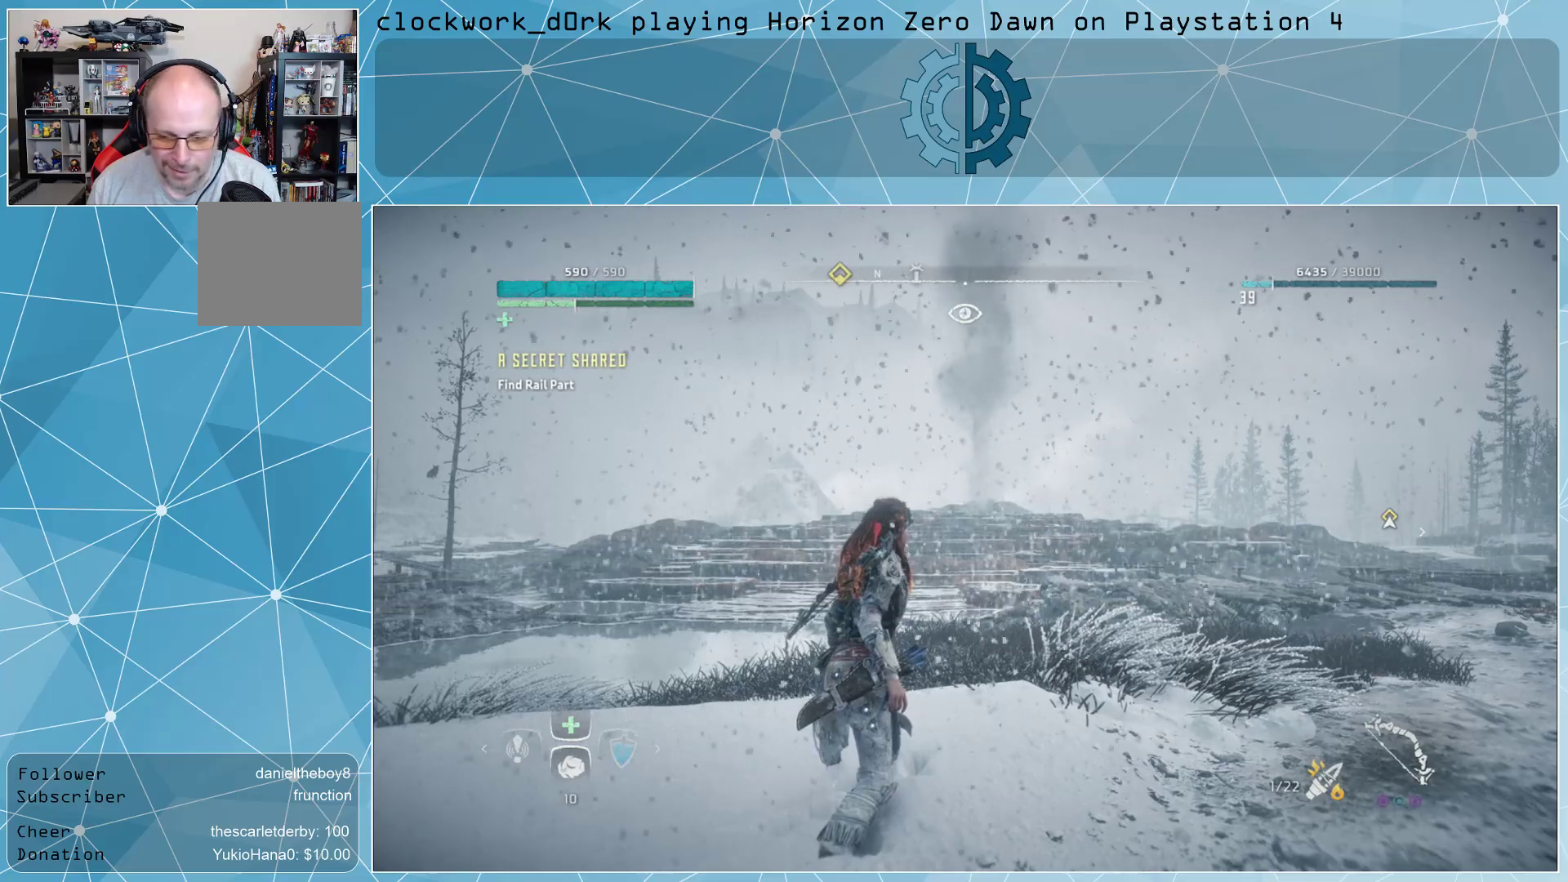
{"buttons": ["TOUCHPAD"], "left_stick": "center", "right_stick": "center", "events": [[367, "TOUCHPAD", "down"]]}
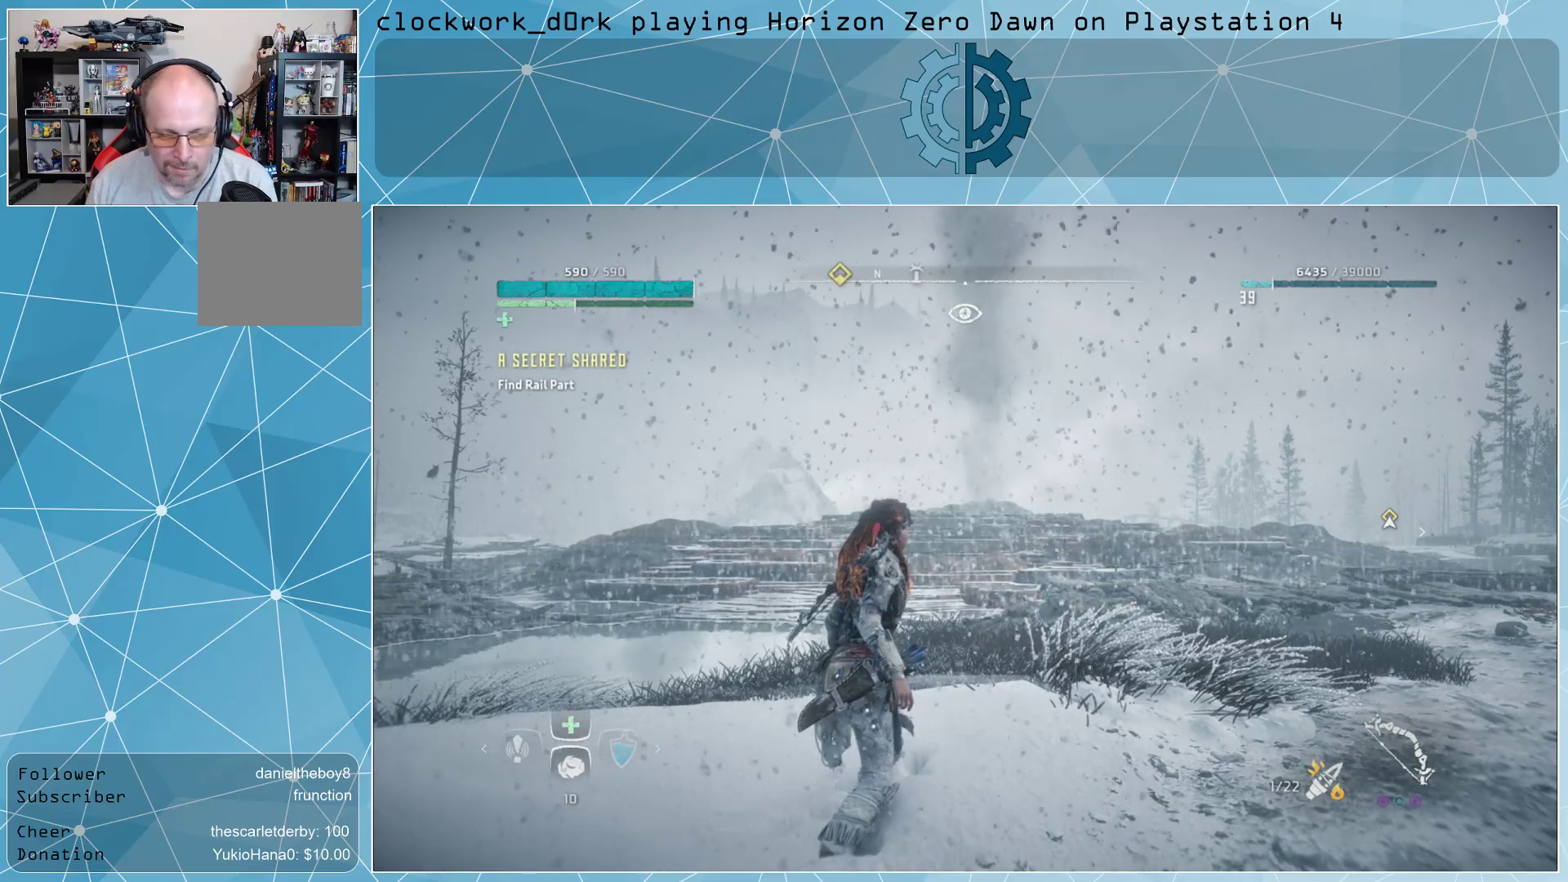
{"buttons": [], "left_stick": "center", "right_stick": "center", "events": [[33, "TOUCHPAD", "up"]]}
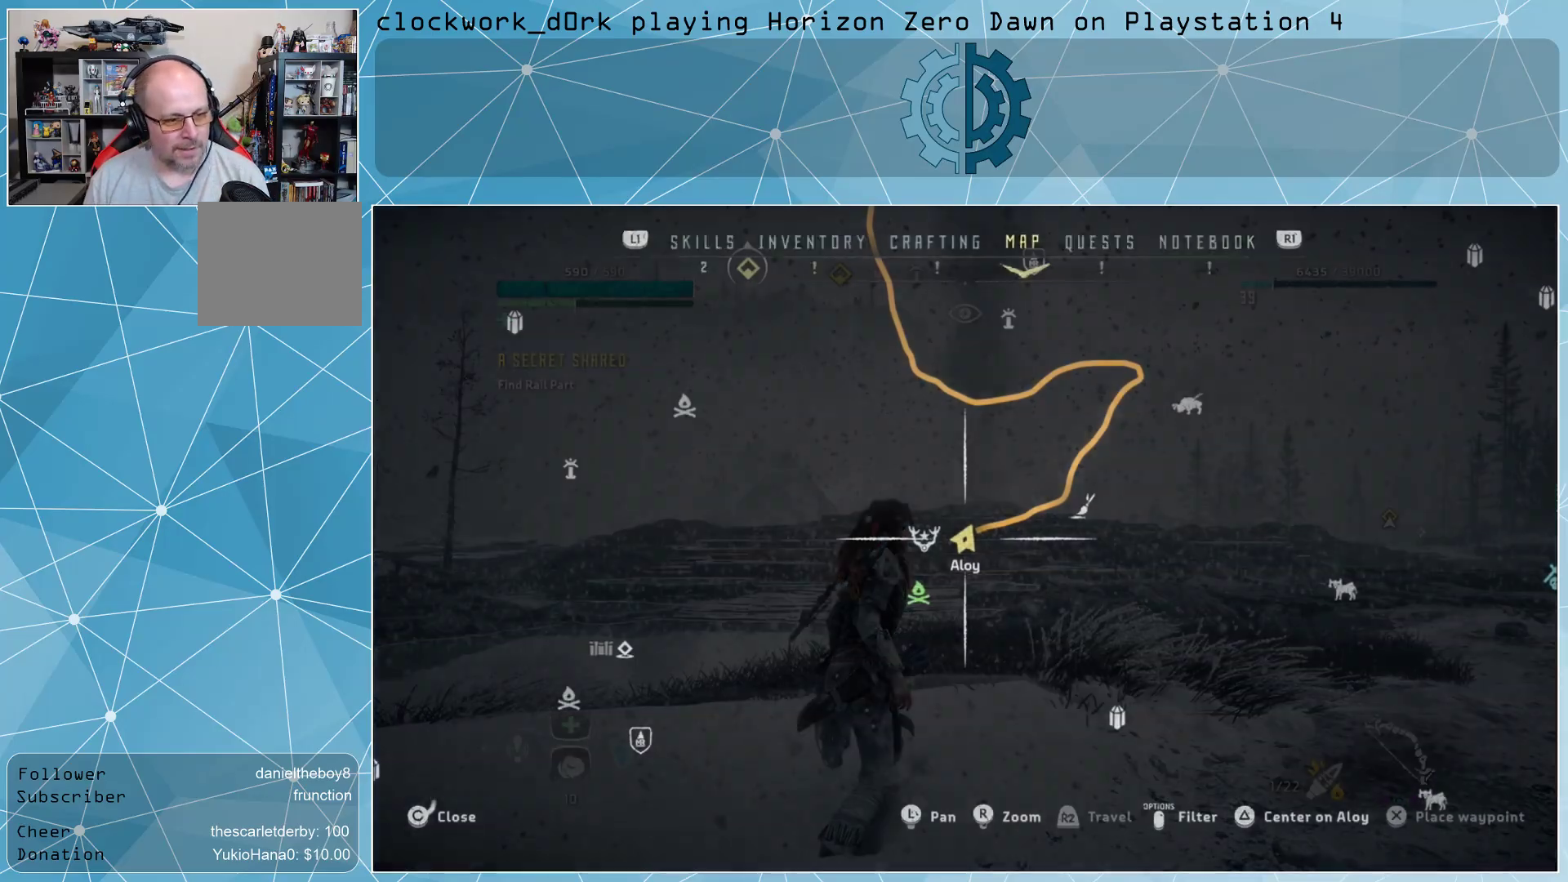
{"buttons": [], "left_stick": "center", "right_stick": "center", "events": []}
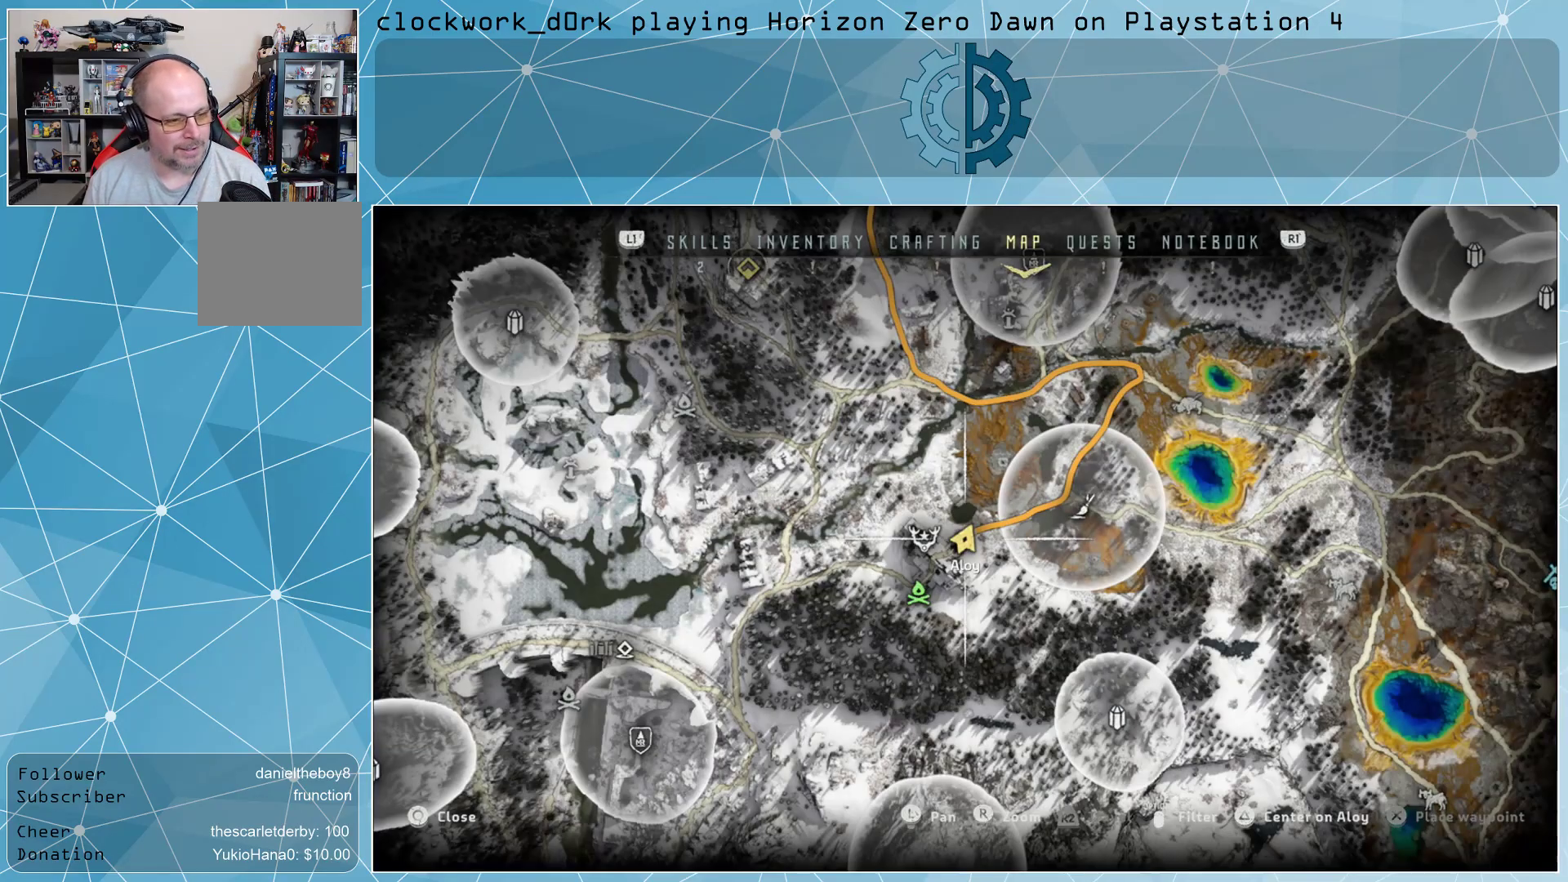
{"buttons": [], "left_stick": "up-right", "right_stick": "center", "events": [[433, "left_stick", "right"], [500, "left_stick", "up-right"]]}
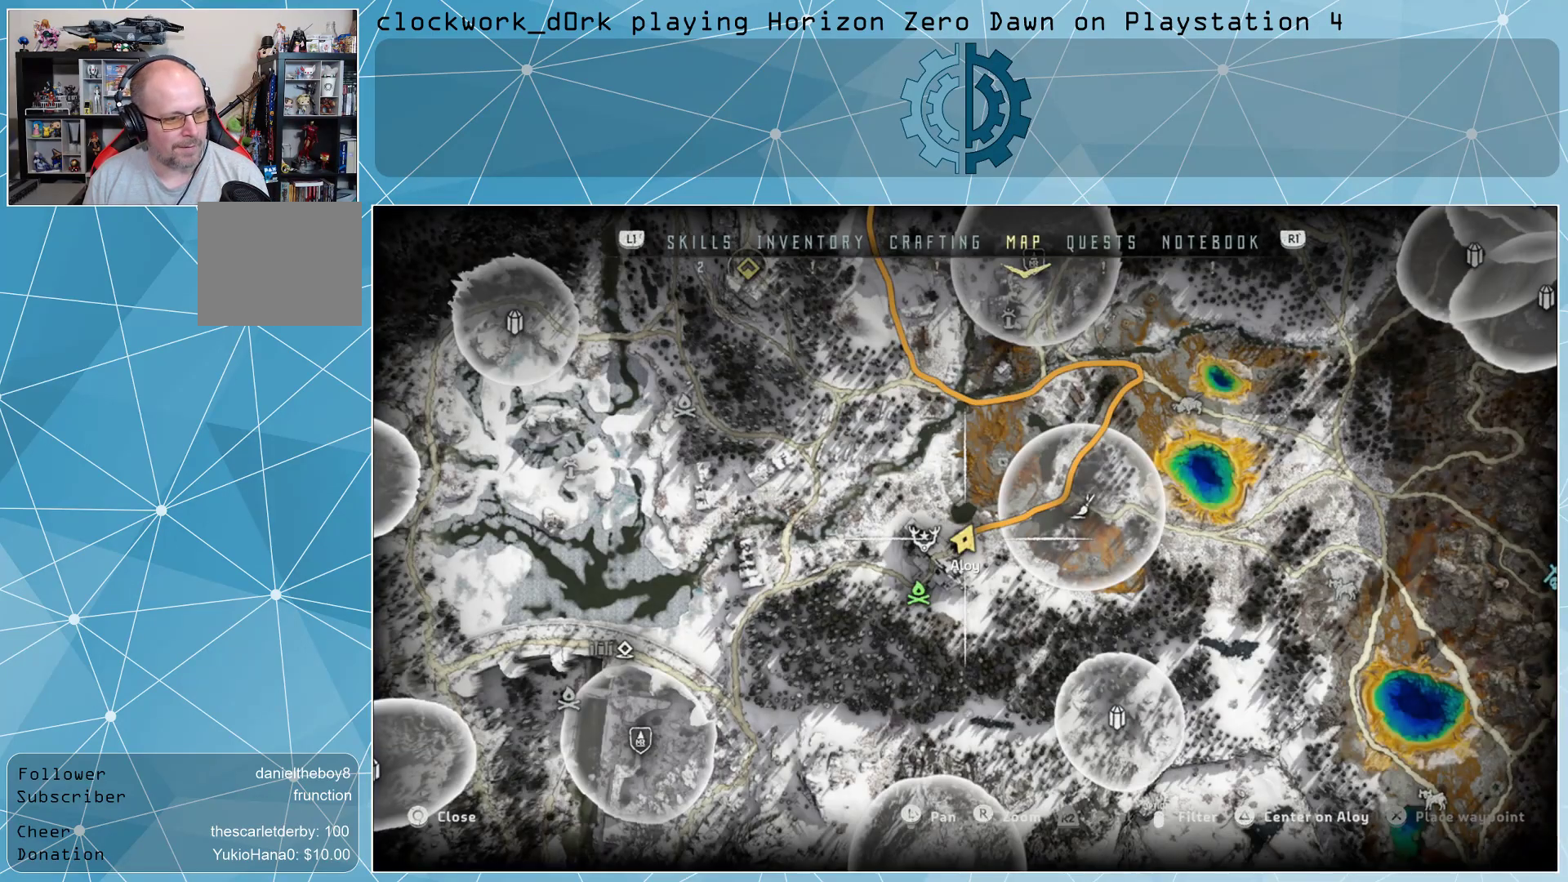
{"buttons": [], "left_stick": "center", "right_stick": "center", "events": [[267, "left_stick", "center"]]}
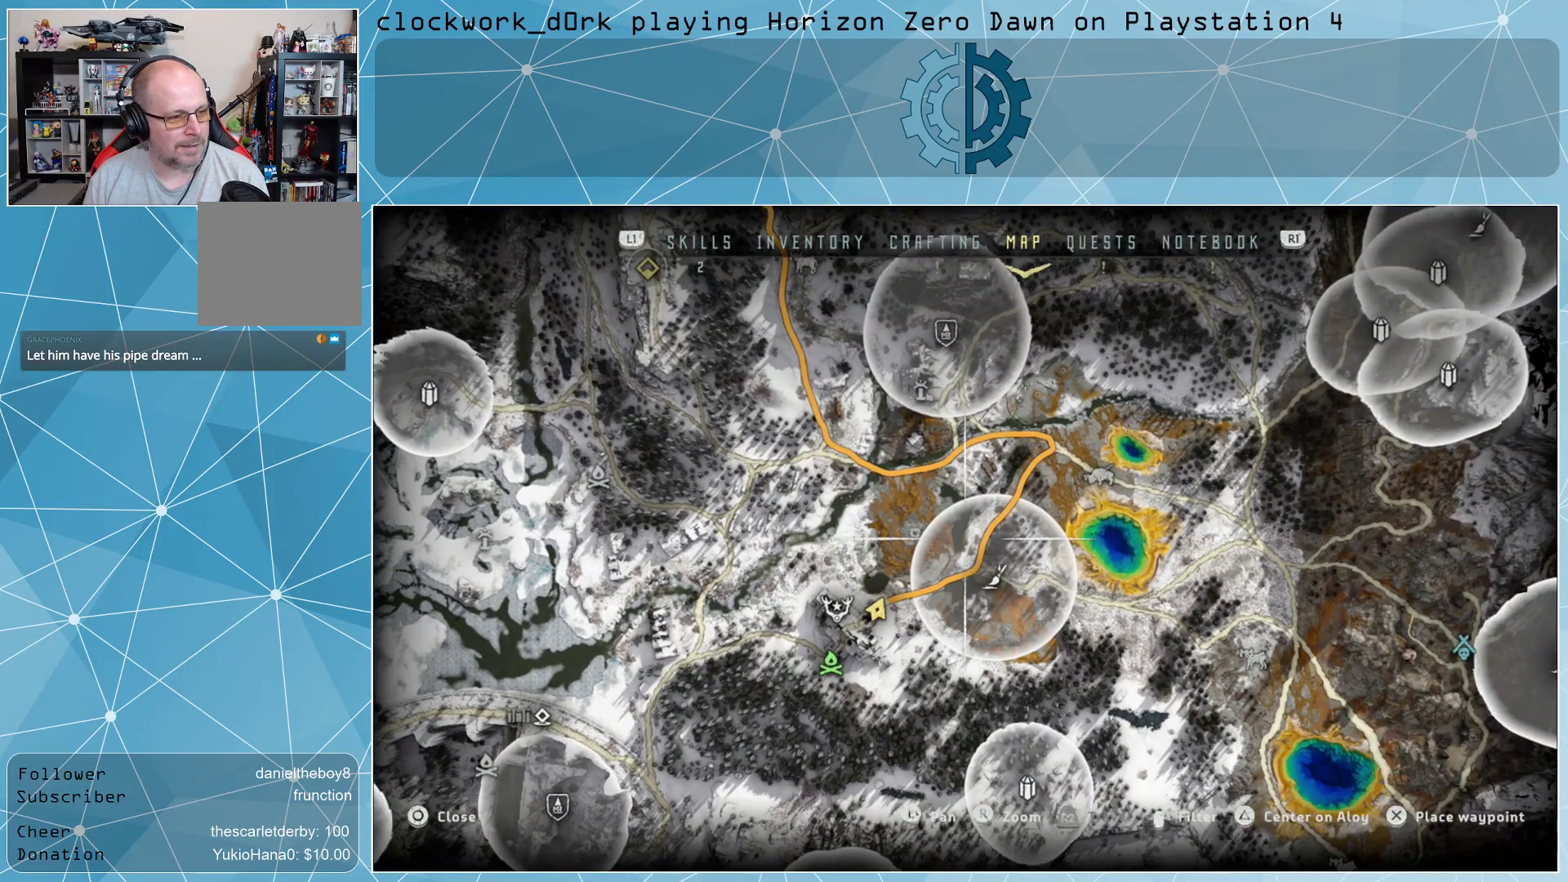
{"buttons": [], "left_stick": "center", "right_stick": "center", "events": []}